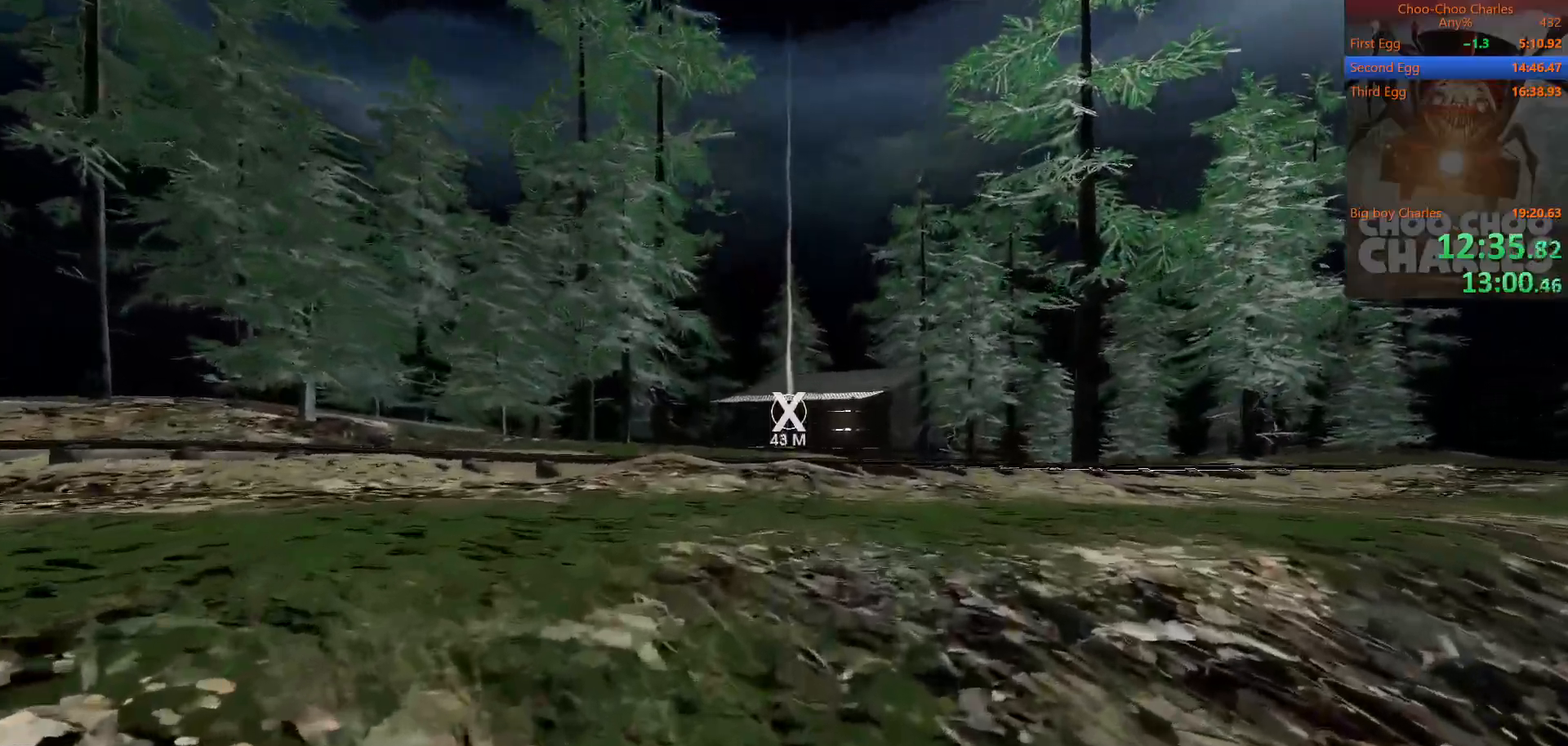
Gameplay with keyboard and mouse; each line is a JSON object with the keys and mouse buttons held at the frame after it. "events" lists presses ("down") and releases ("up") of "1", "2", "3", "4", "5", "a", "alt", "c", "caps_lock", "ctrl", "d", "e", "f", "g", "q", "r", "s", "shift", "space", "t", "tab", "v", "w", "x", "z", "mouse_left", "mouse_wheel" and "mouse_right" between this image and that frame as [ms after this image, input, new state], when the widget could be followed in between. "mouse_left", "mouse_wheel", "mouse_right" = the "left", "wheel", "right" buttons of the "mouse" list. No other keys are recorded. "wheel" means that the mouse wheel is clicked or scrolled. "mouse_move" is the direction in which the mouse moves at that frame (one of eight, or "still"), when it could be read.
{"keys": ["shift", "space", "w"], "mouse": [], "mouse_move": "still", "events": [[417, "space", "down"]]}
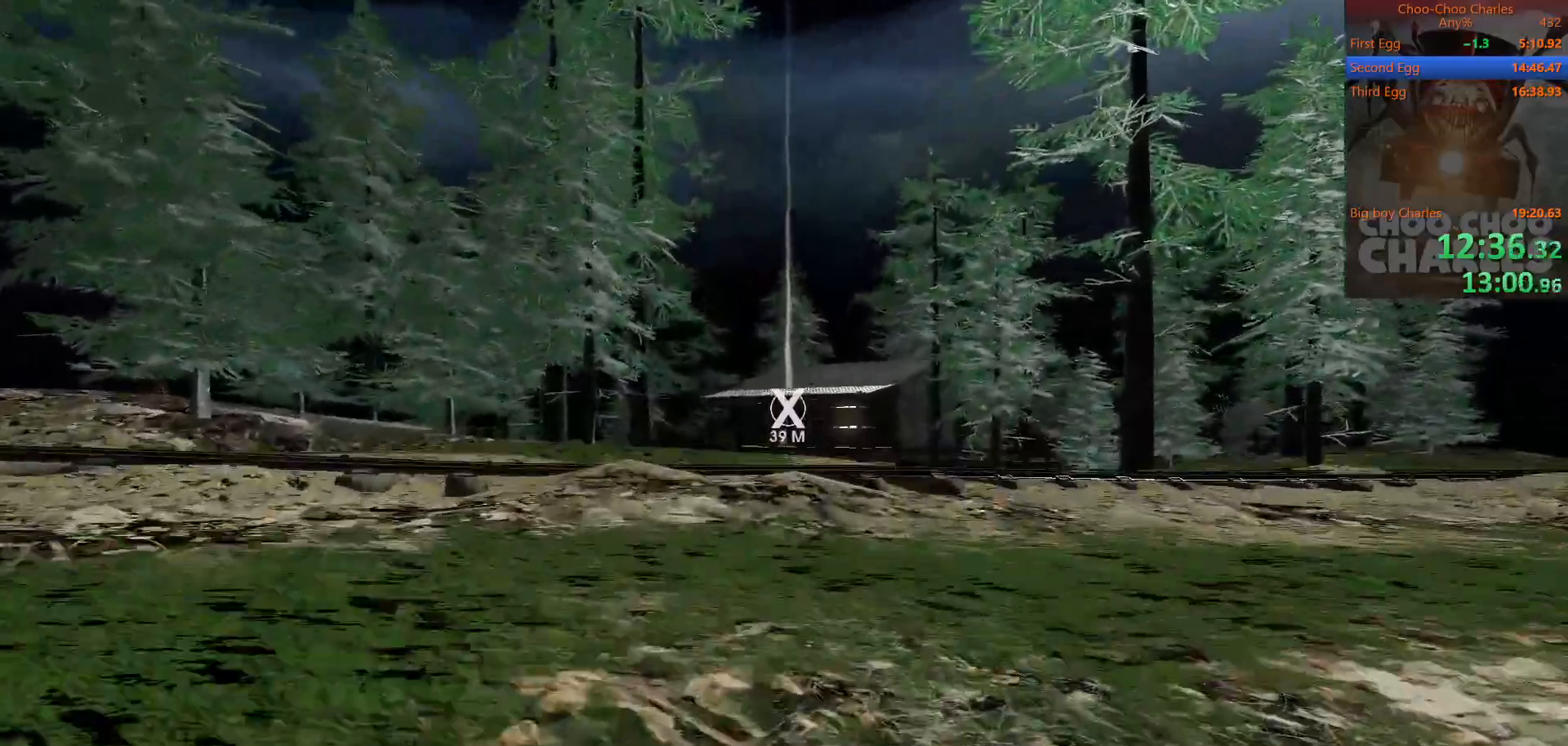
{"keys": ["shift", "w"], "mouse": [], "mouse_move": "still", "events": [[21, "space", "up"]]}
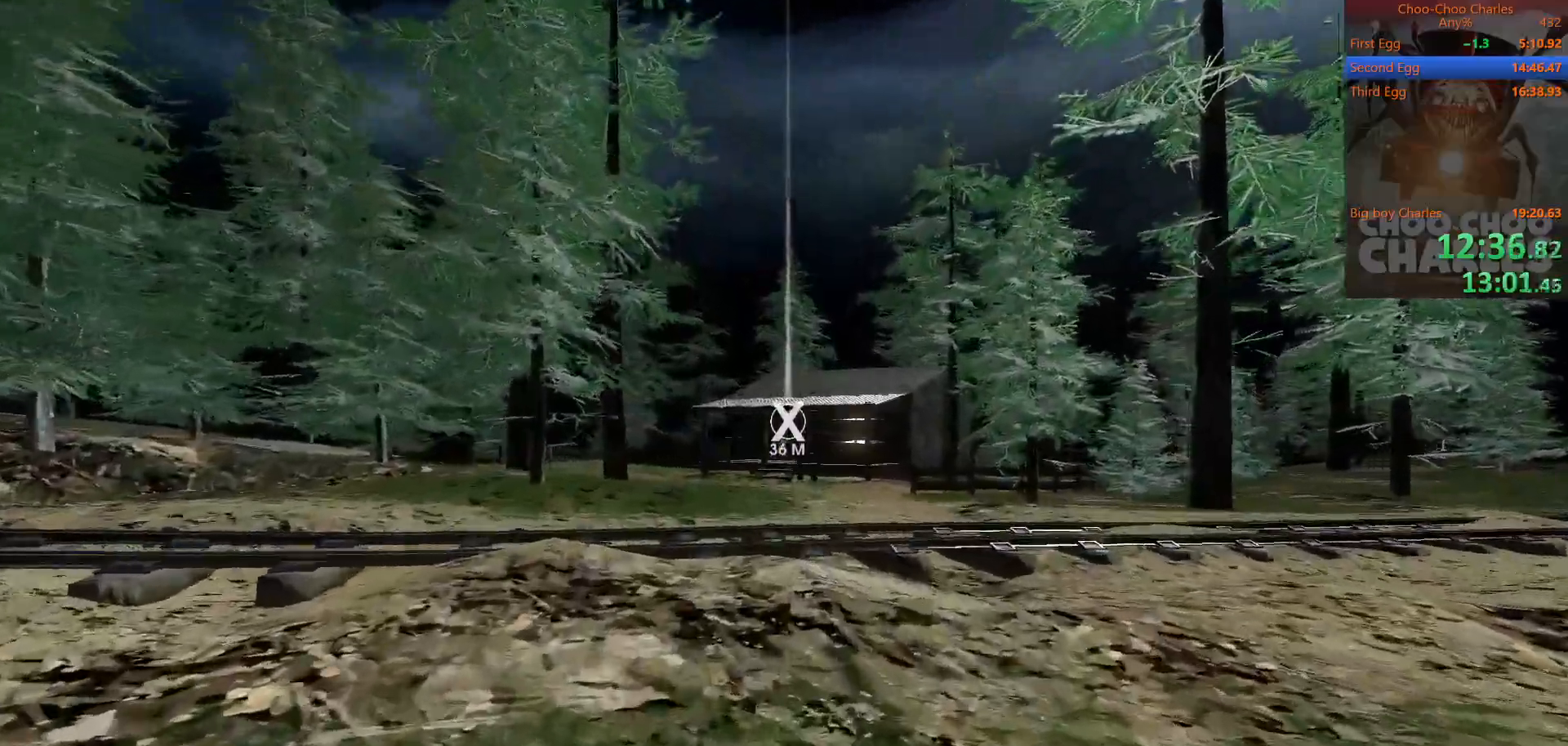
{"keys": ["shift", "w"], "mouse": [], "mouse_move": "still", "events": []}
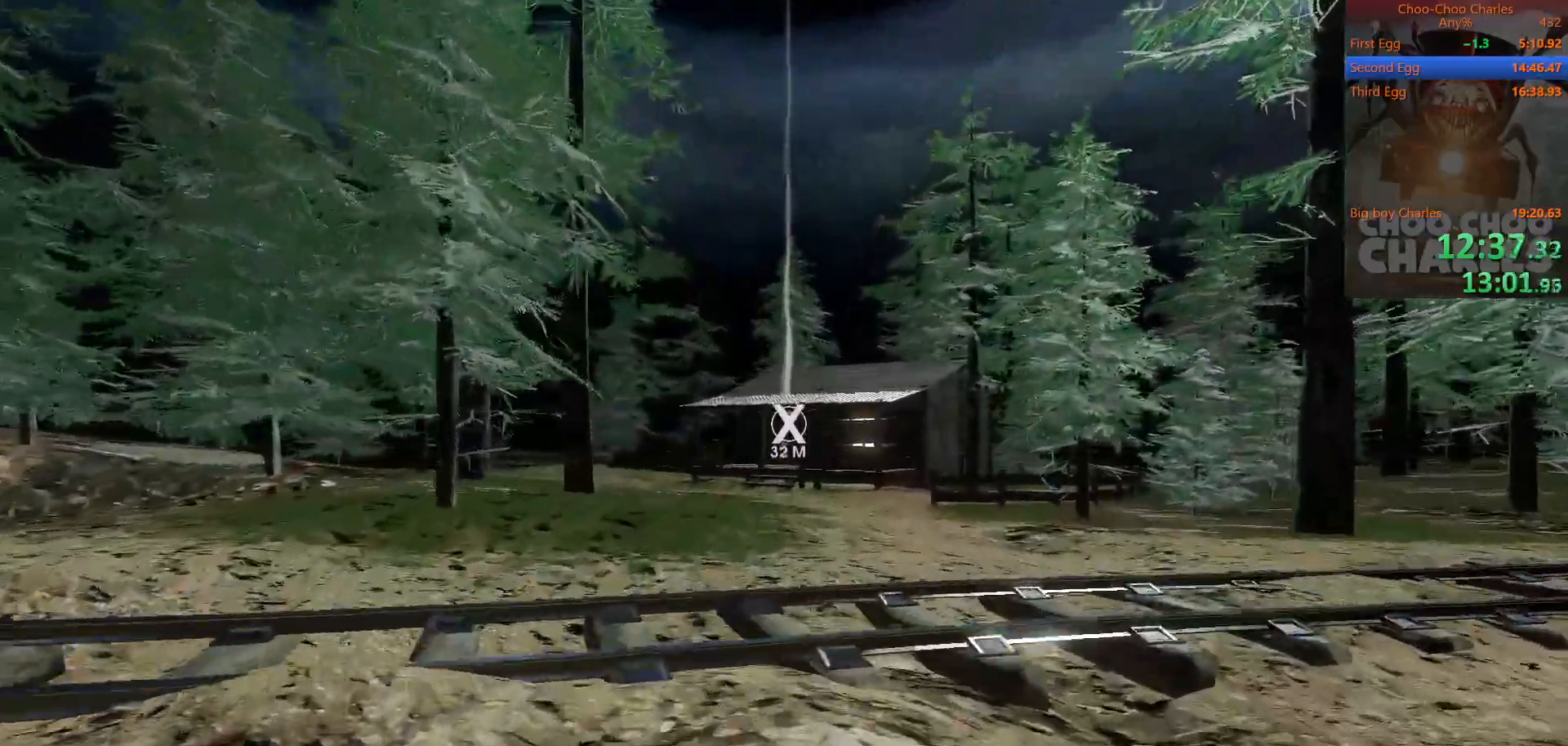
{"keys": ["shift", "w"], "mouse": [], "mouse_move": "still", "events": []}
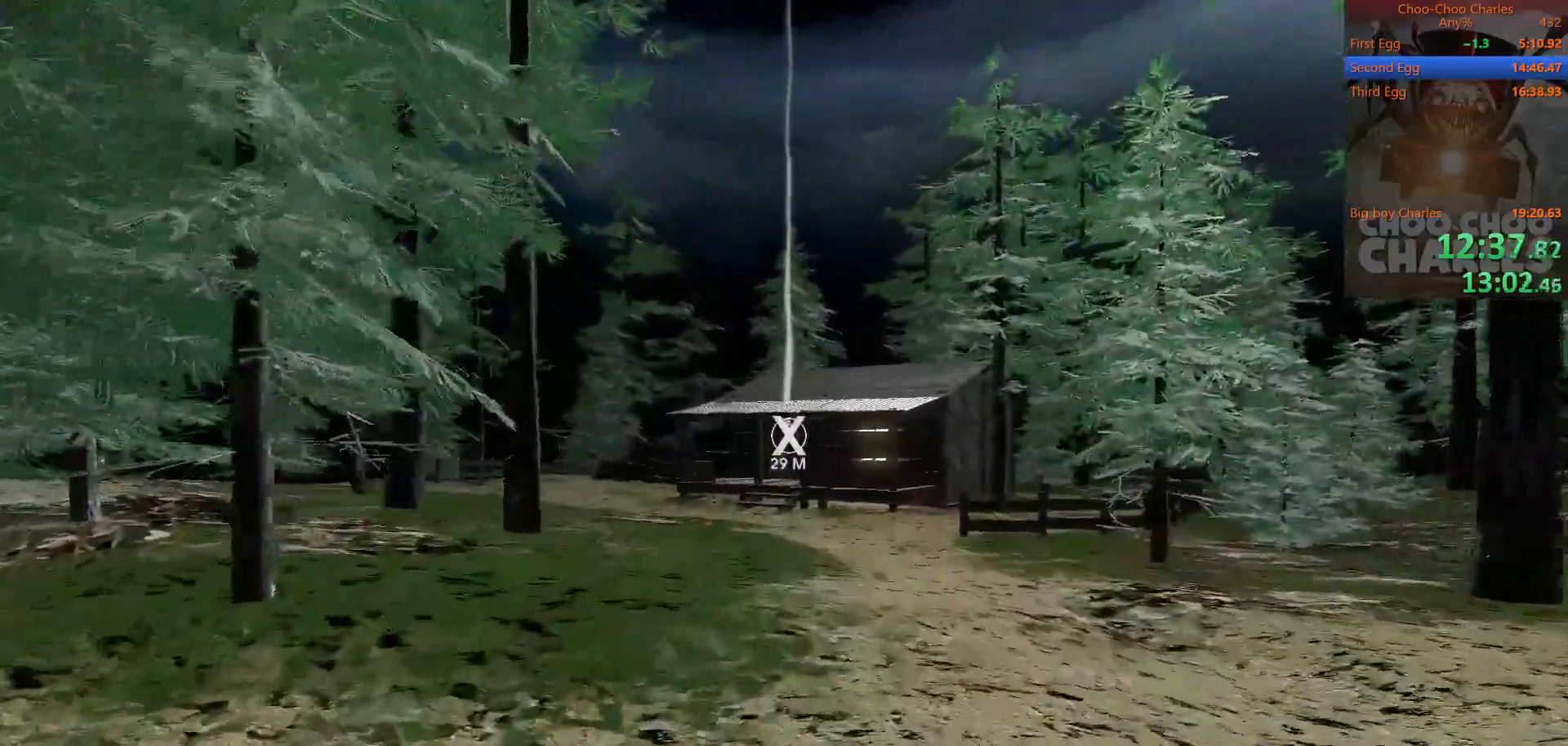
{"keys": ["shift", "w"], "mouse": [], "mouse_move": "still", "events": []}
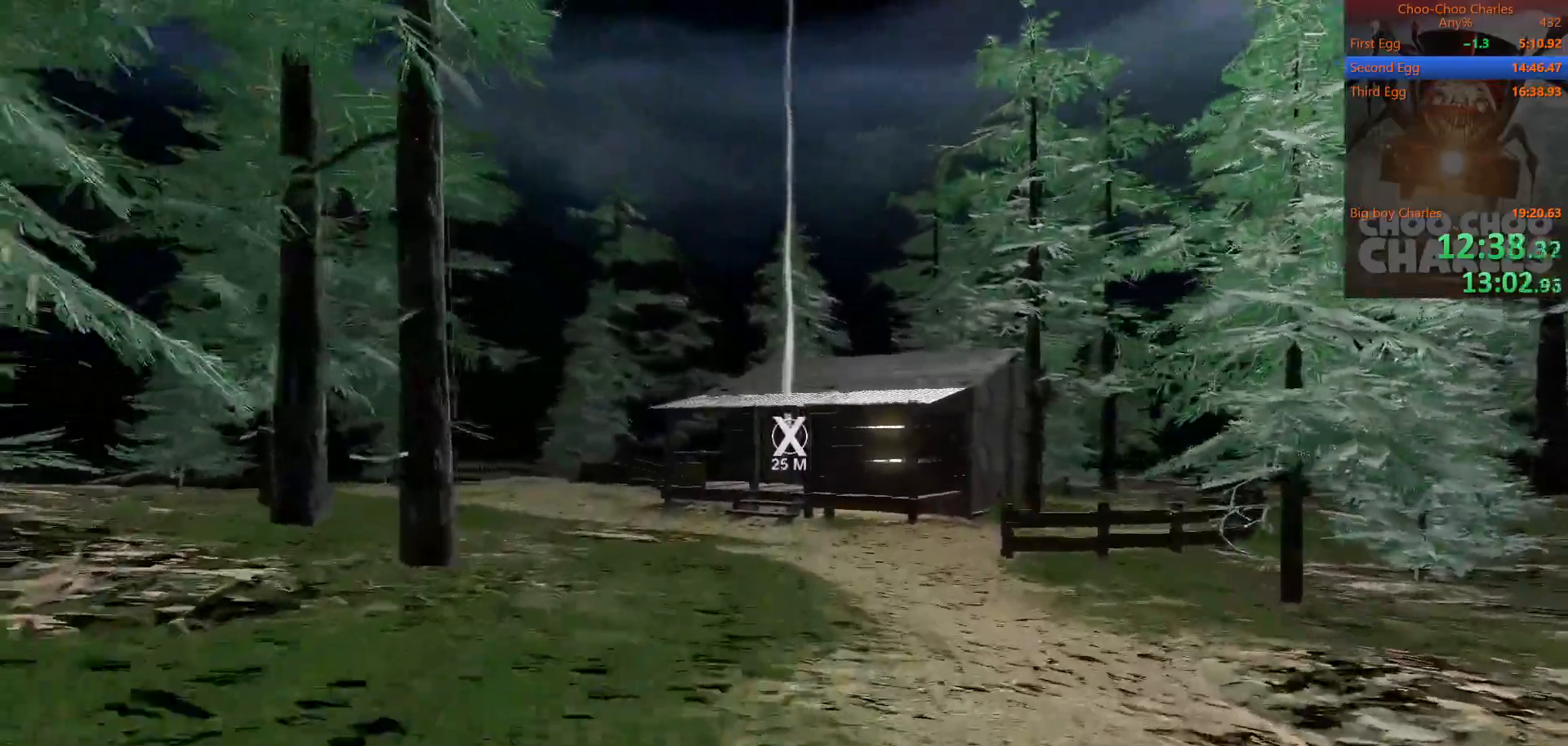
{"keys": ["shift", "w"], "mouse": [], "mouse_move": "still", "events": []}
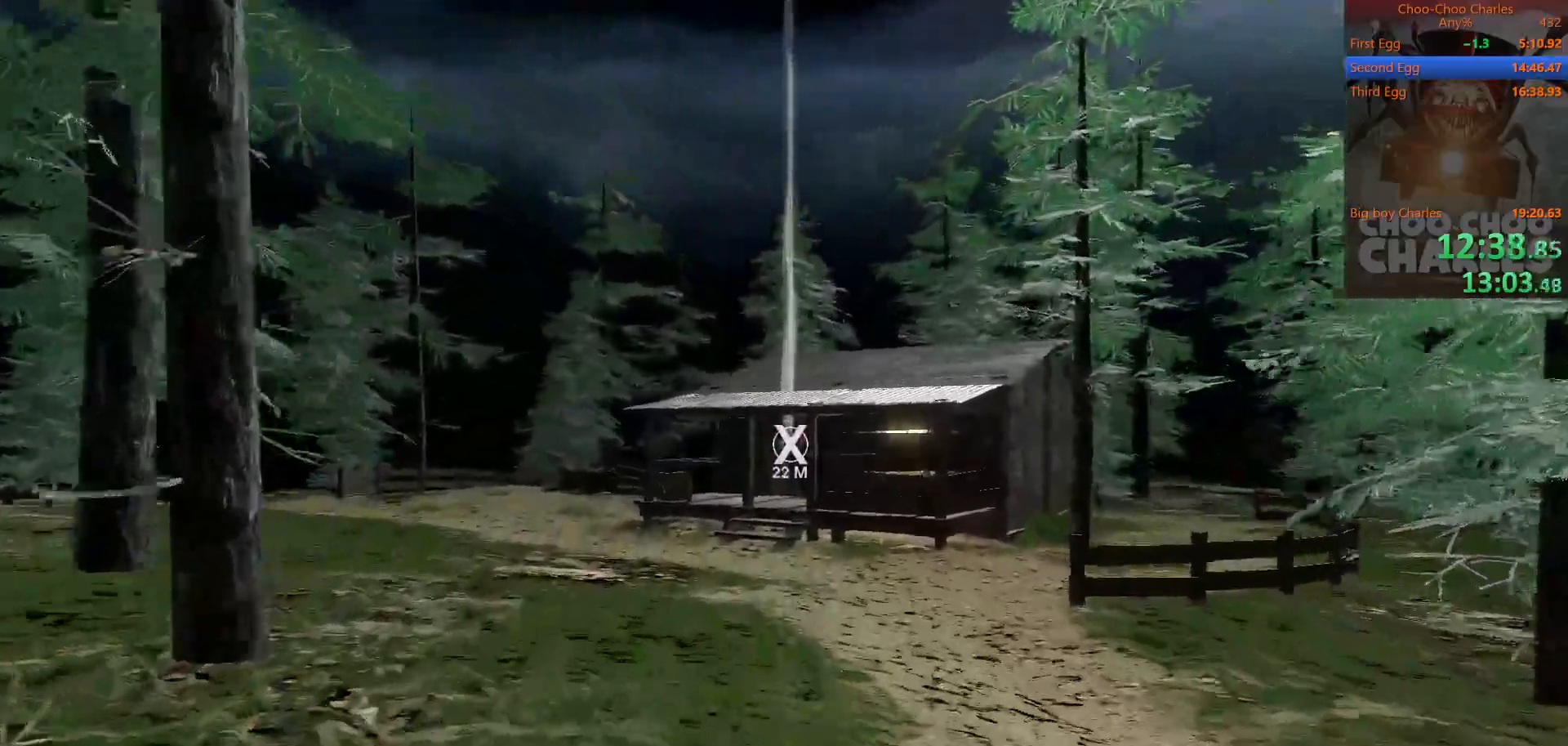
{"keys": ["shift", "w"], "mouse": [], "mouse_move": "still", "events": []}
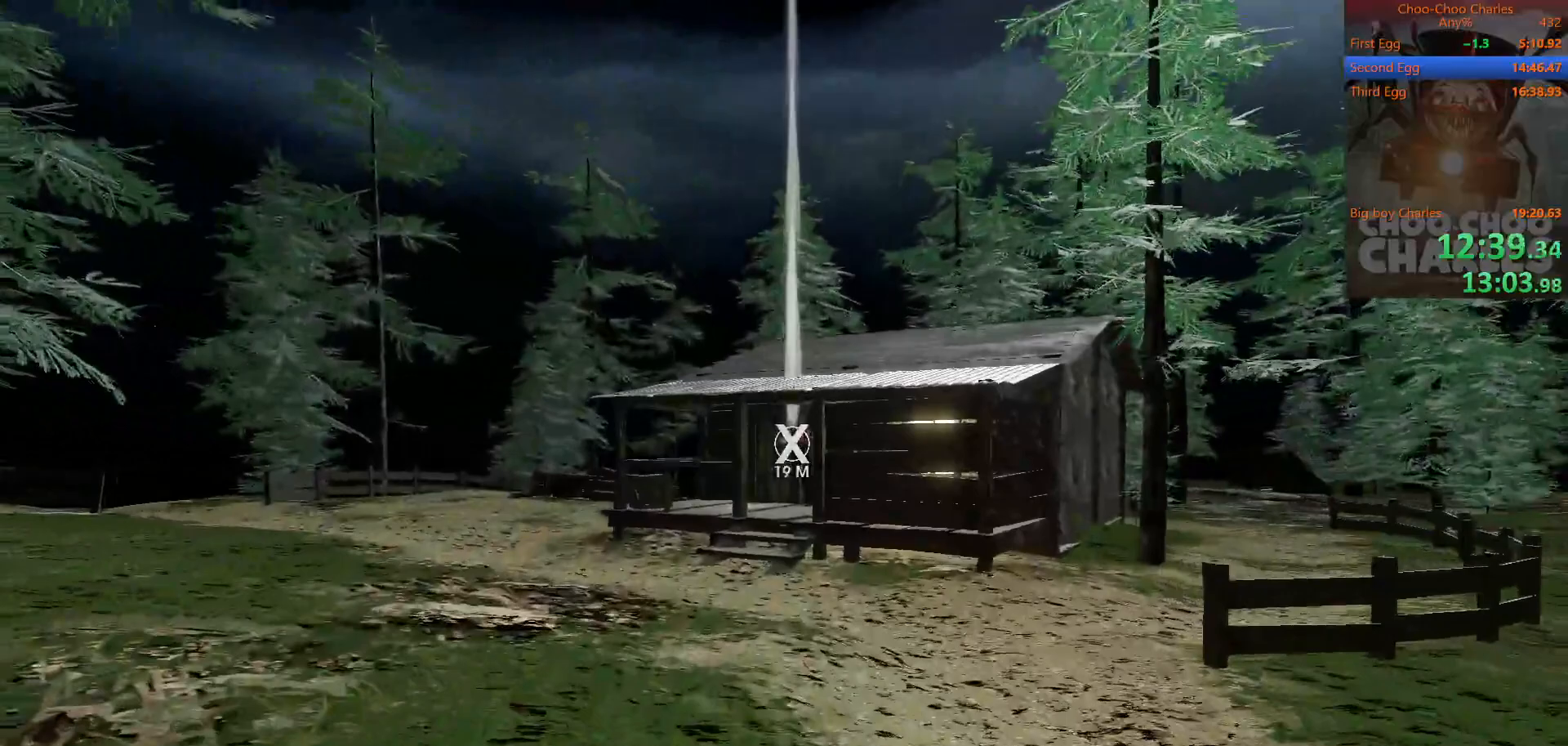
{"keys": ["shift", "w"], "mouse": [], "mouse_move": "still", "events": []}
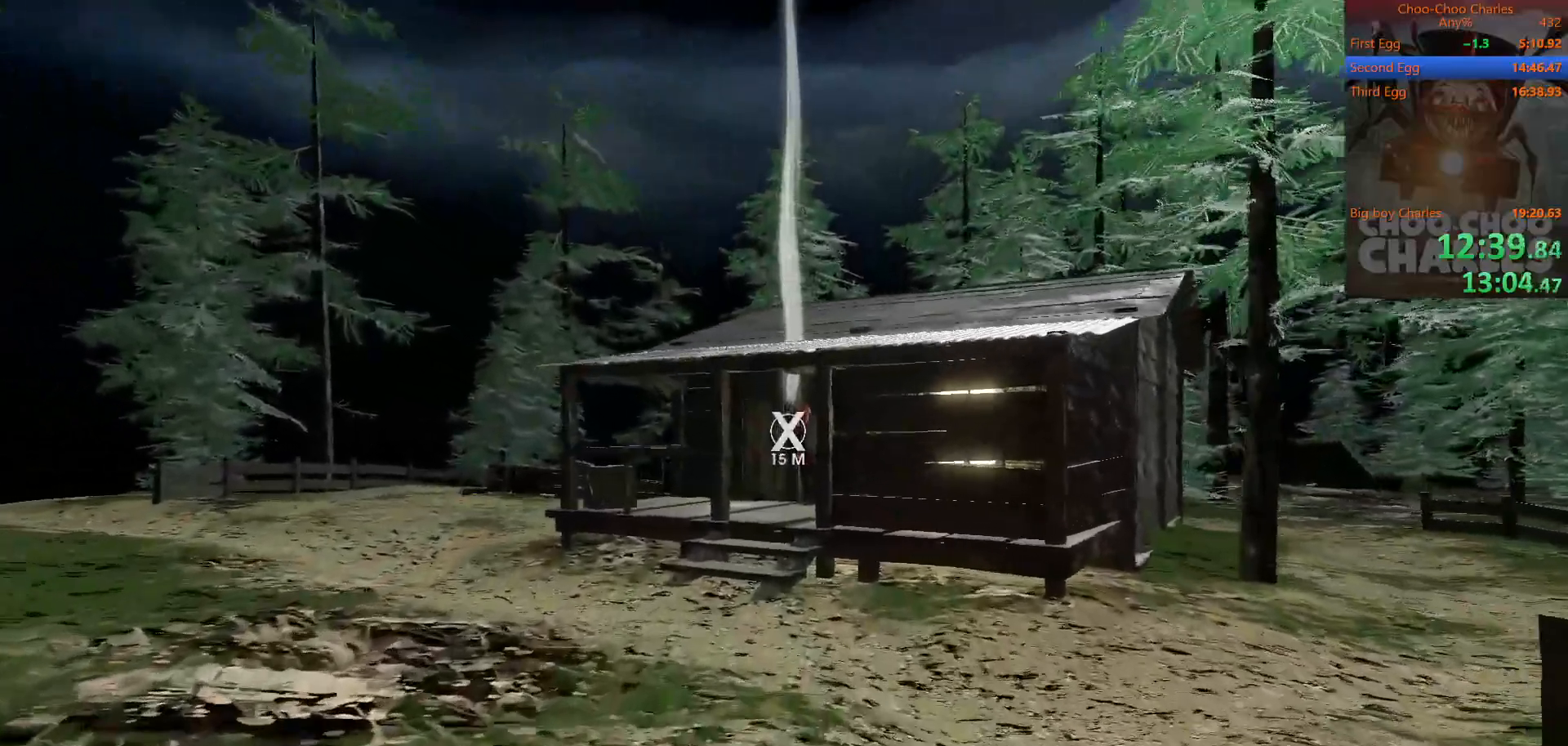
{"keys": ["shift", "w"], "mouse": ["right"], "mouse_move": "still", "events": [[417, "mouse_left", "down"], [417, "mouse_right", "down"], [500, "mouse_left", "up"]]}
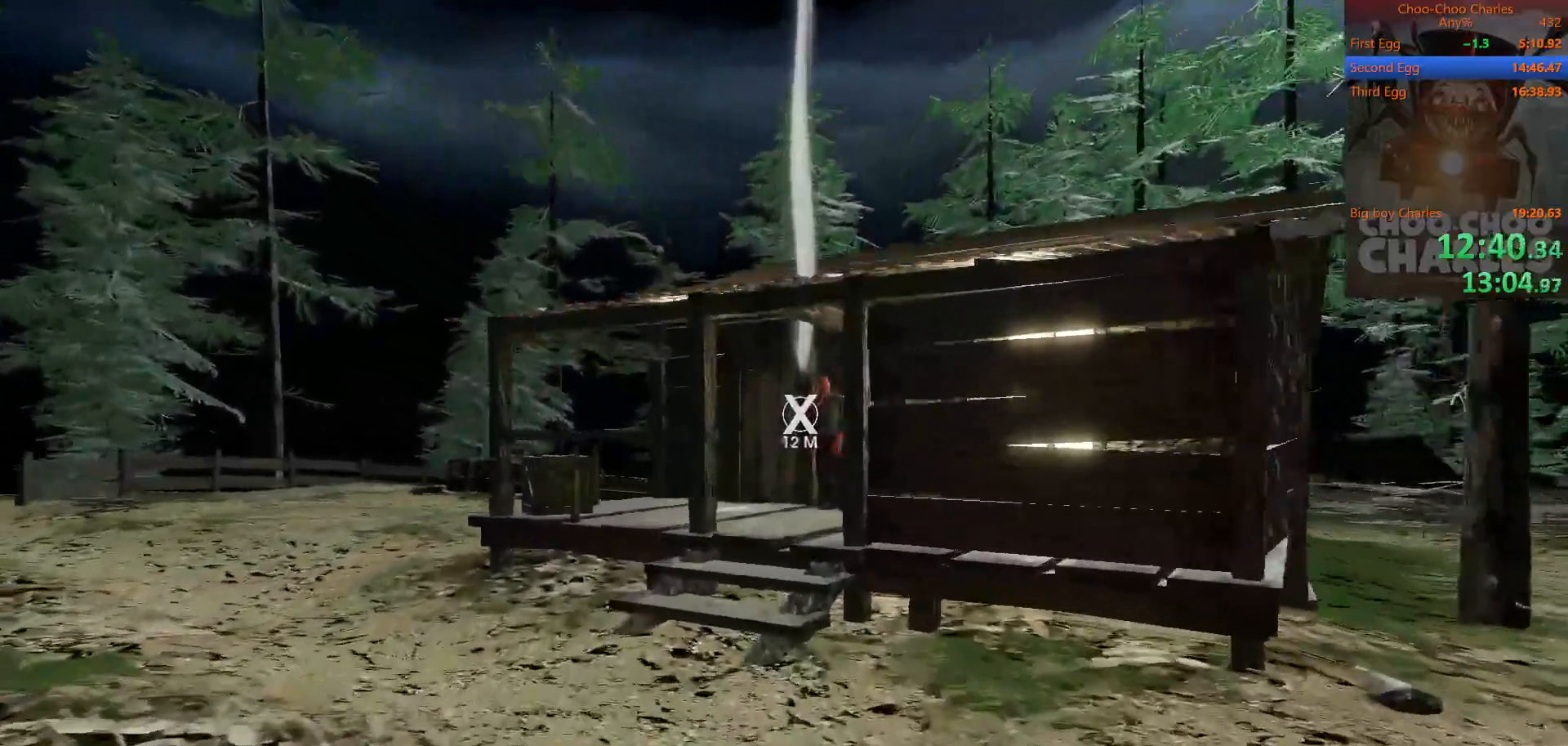
{"keys": ["shift", "w"], "mouse": [], "mouse_move": "still", "events": [[42, "mouse_right", "up"], [146, "mouse_left", "down"], [146, "mouse_right", "down"], [188, "mouse_left", "up"], [250, "mouse_right", "up"], [333, "a", "down"], [333, "mouse_left", "down"], [333, "mouse_right", "down"], [396, "mouse_left", "up"], [438, "a", "up"], [438, "mouse_right", "up"]]}
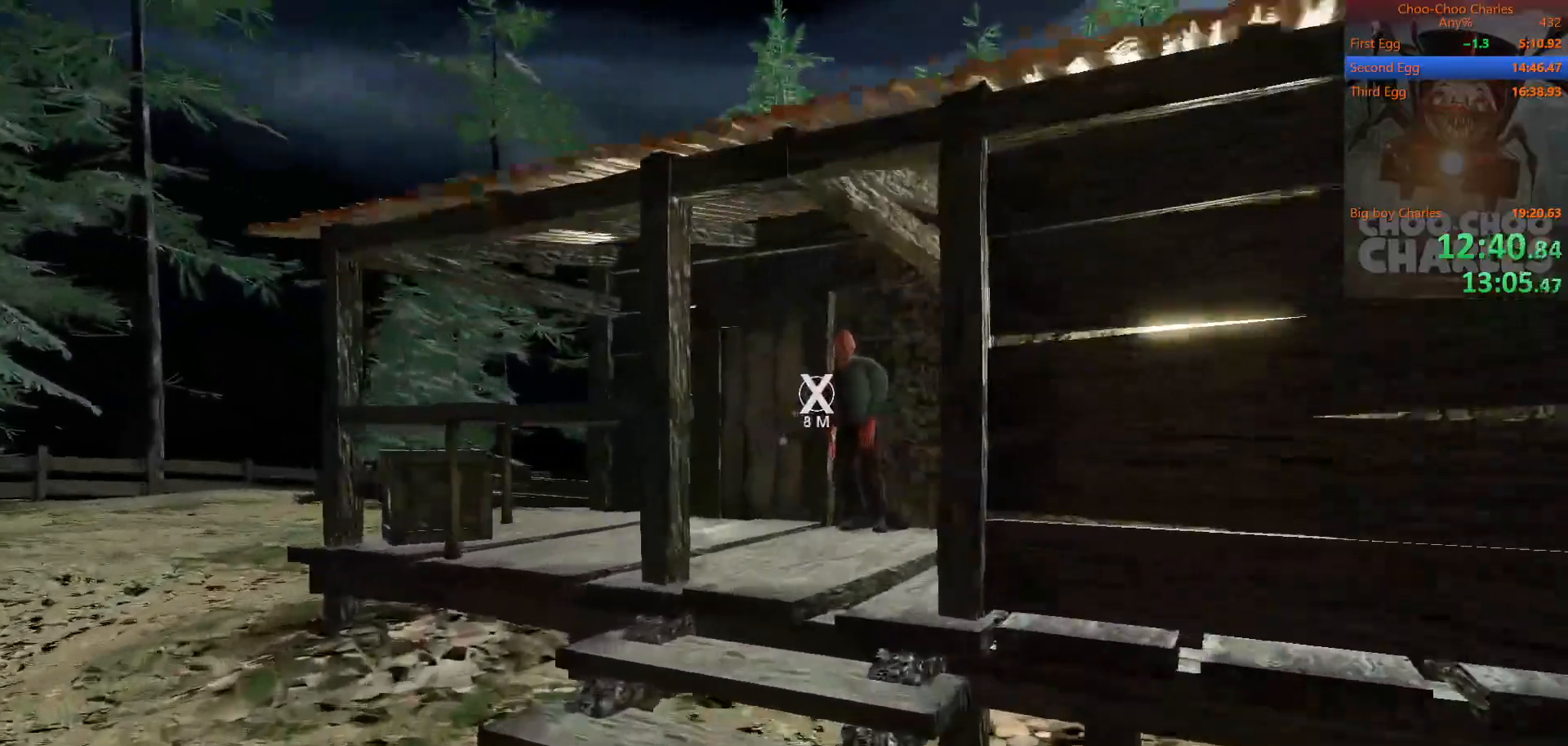
{"keys": ["shift", "w"], "mouse": ["left", "right"], "mouse_move": "down", "events": [[104, "mouse_left", "down"], [104, "mouse_right", "down"], [167, "mouse_left", "up"], [208, "mouse_right", "up"], [250, "mouse_left", "down"], [312, "mouse_right", "down"], [354, "mouse_left", "up"], [396, "mouse_right", "up"], [458, "mouse_left", "down"], [500, "mouse_right", "down"]]}
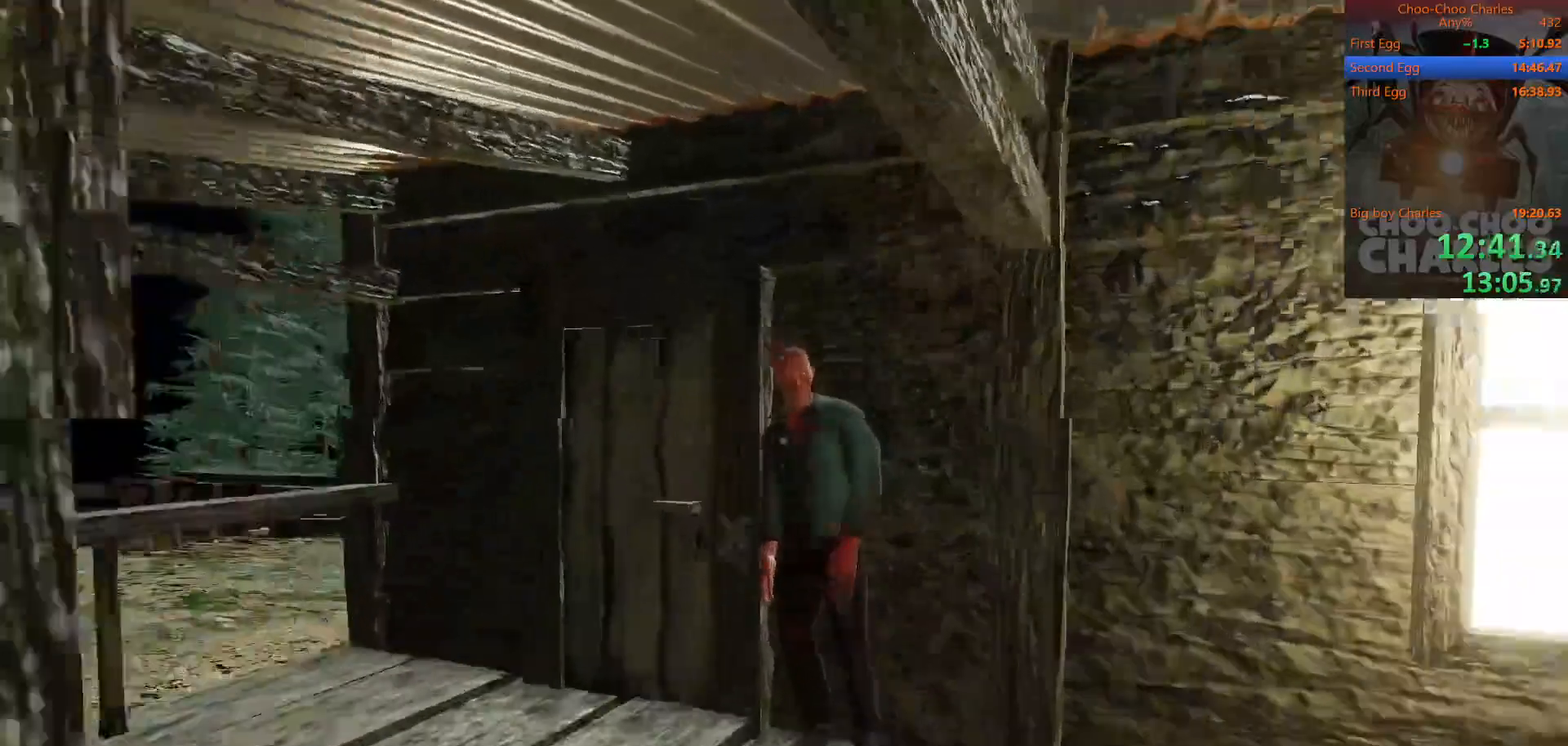
{"keys": ["shift"], "mouse": ["right"], "mouse_move": "still", "events": [[42, "mouse_left", "up"], [83, "mouse_left", "down"], [83, "mouse_right", "up"], [146, "mouse_right", "down"], [188, "mouse_left", "up"], [229, "mouse_left", "down"], [312, "mouse_left", "up"], [312, "w", "up"], [375, "mouse_left", "down"], [375, "mouse_right", "up"], [458, "mouse_left", "up"], [458, "mouse_right", "down"]]}
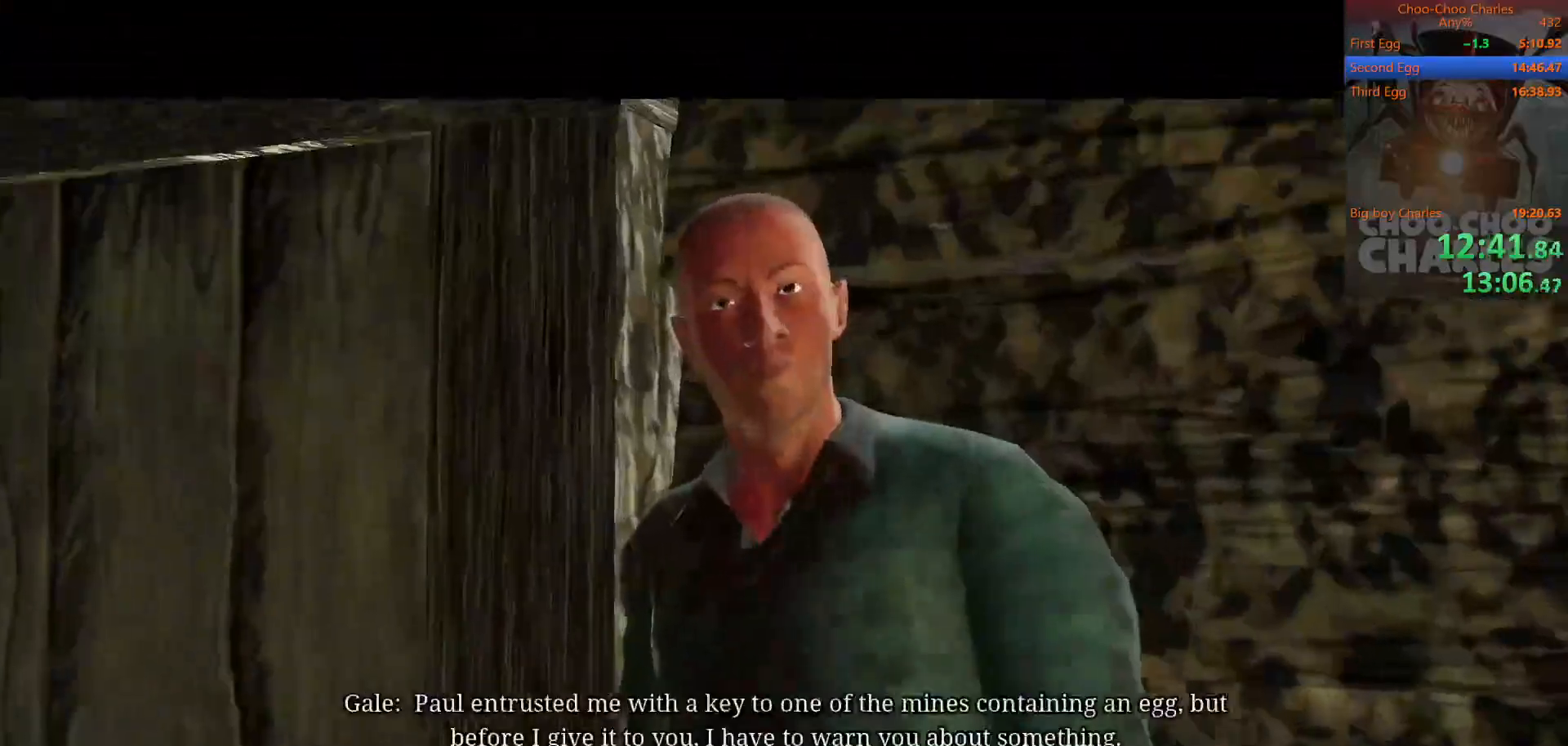
{"keys": ["shift"], "mouse": [], "mouse_move": "still", "events": [[62, "mouse_left", "down"], [62, "mouse_right", "up"], [104, "mouse_right", "down"], [146, "mouse_left", "up"], [250, "mouse_left", "down"], [250, "mouse_right", "up"], [292, "mouse_right", "down"], [333, "mouse_left", "up"], [375, "mouse_left", "down"], [375, "mouse_right", "up"], [417, "mouse_right", "down"], [479, "mouse_left", "up"], [479, "mouse_right", "up"]]}
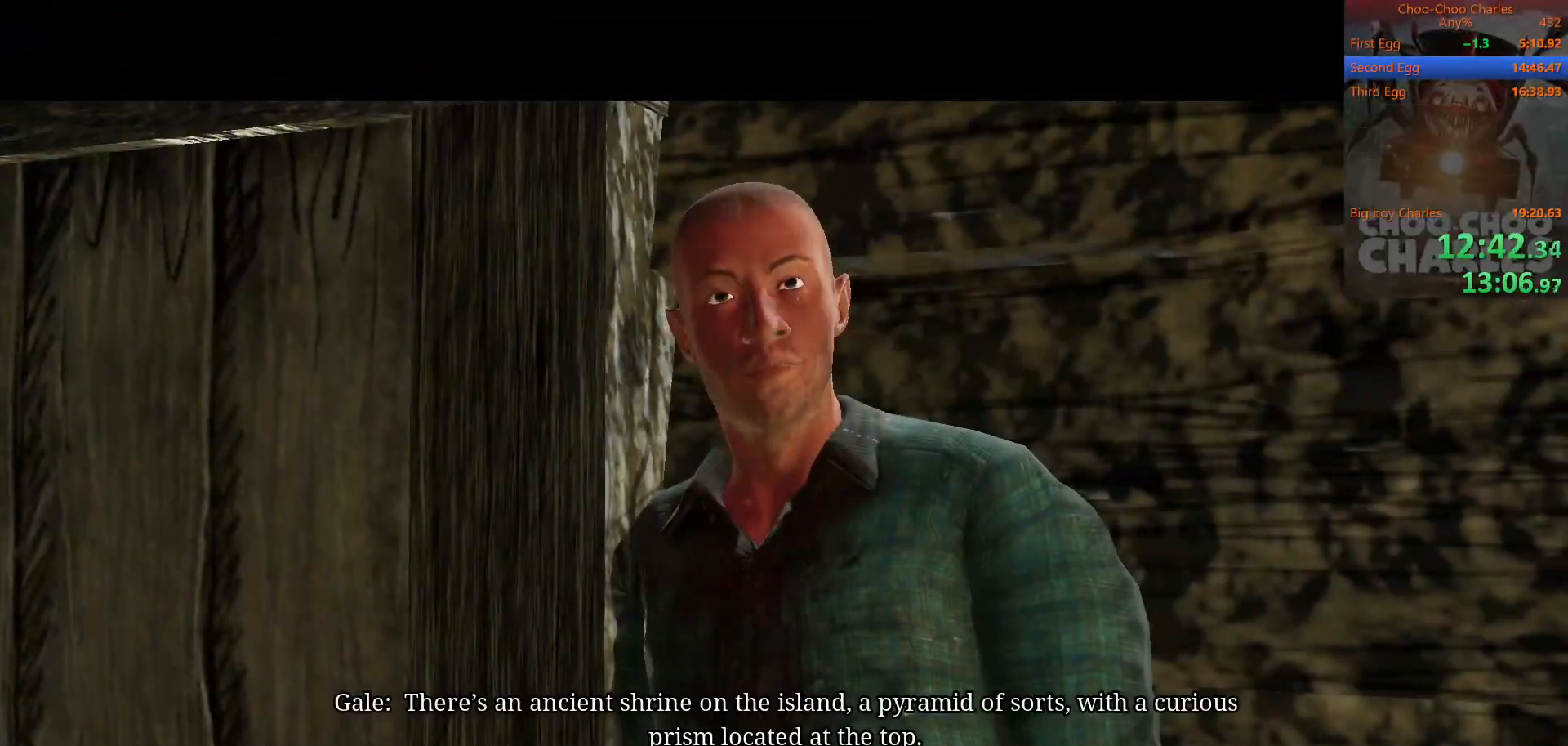
{"keys": ["shift"], "mouse": ["left", "right"], "mouse_move": "still", "events": [[62, "mouse_left", "down"], [62, "mouse_right", "down"], [125, "mouse_left", "up"], [125, "mouse_right", "up"], [167, "mouse_left", "down"], [208, "mouse_right", "down"], [312, "mouse_left", "up"], [312, "mouse_right", "up"], [354, "mouse_left", "down"], [354, "mouse_right", "down"], [396, "mouse_right", "up"], [458, "mouse_left", "up"], [500, "mouse_left", "down"], [500, "mouse_right", "down"]]}
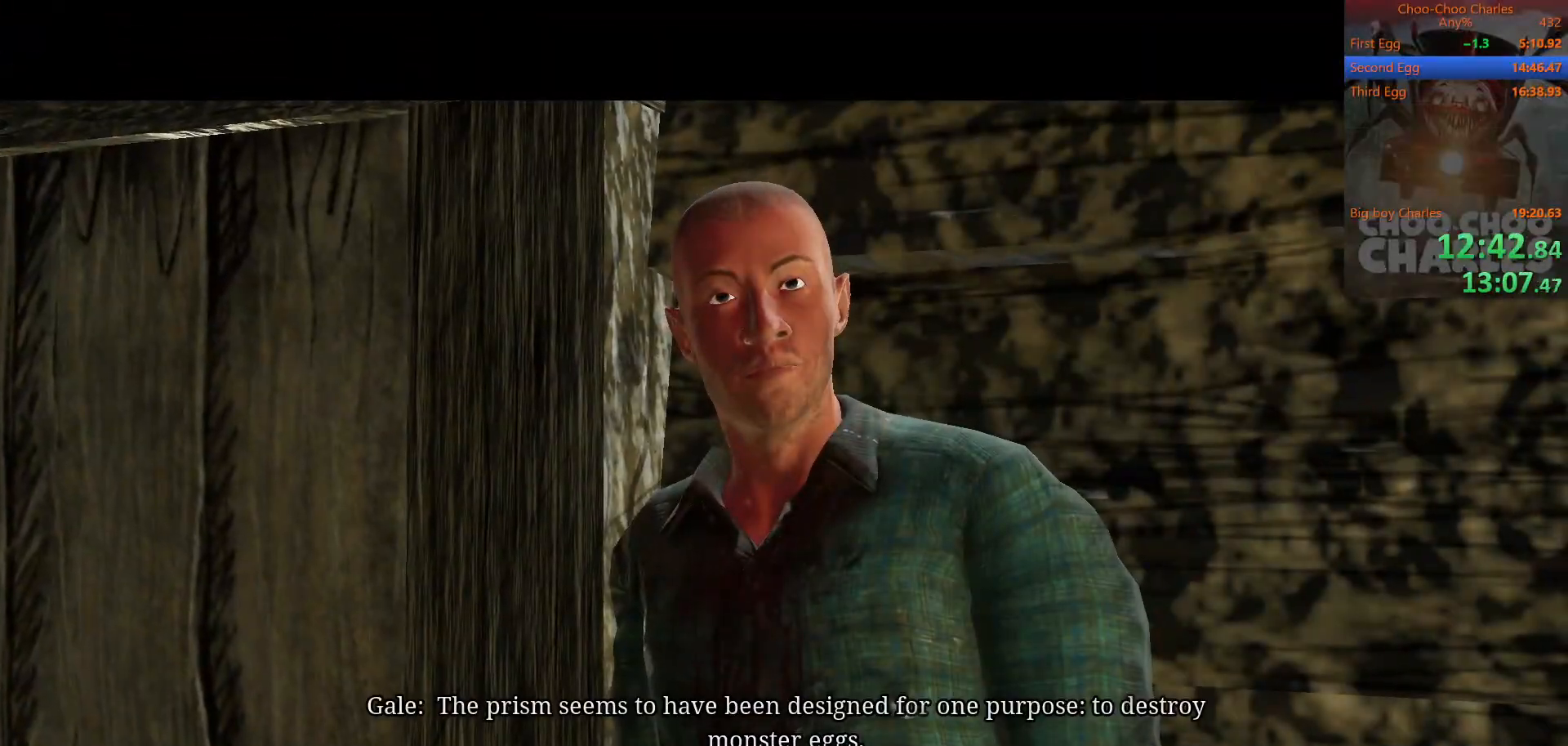
{"keys": ["shift"], "mouse": ["left"], "mouse_move": "still", "events": [[83, "mouse_left", "up"], [83, "mouse_right", "up"], [125, "mouse_left", "down"], [188, "mouse_right", "down"], [229, "mouse_left", "up"], [271, "mouse_right", "up"], [312, "mouse_left", "down"], [375, "mouse_right", "down"], [417, "mouse_left", "up"], [417, "mouse_right", "up"], [458, "mouse_left", "down"]]}
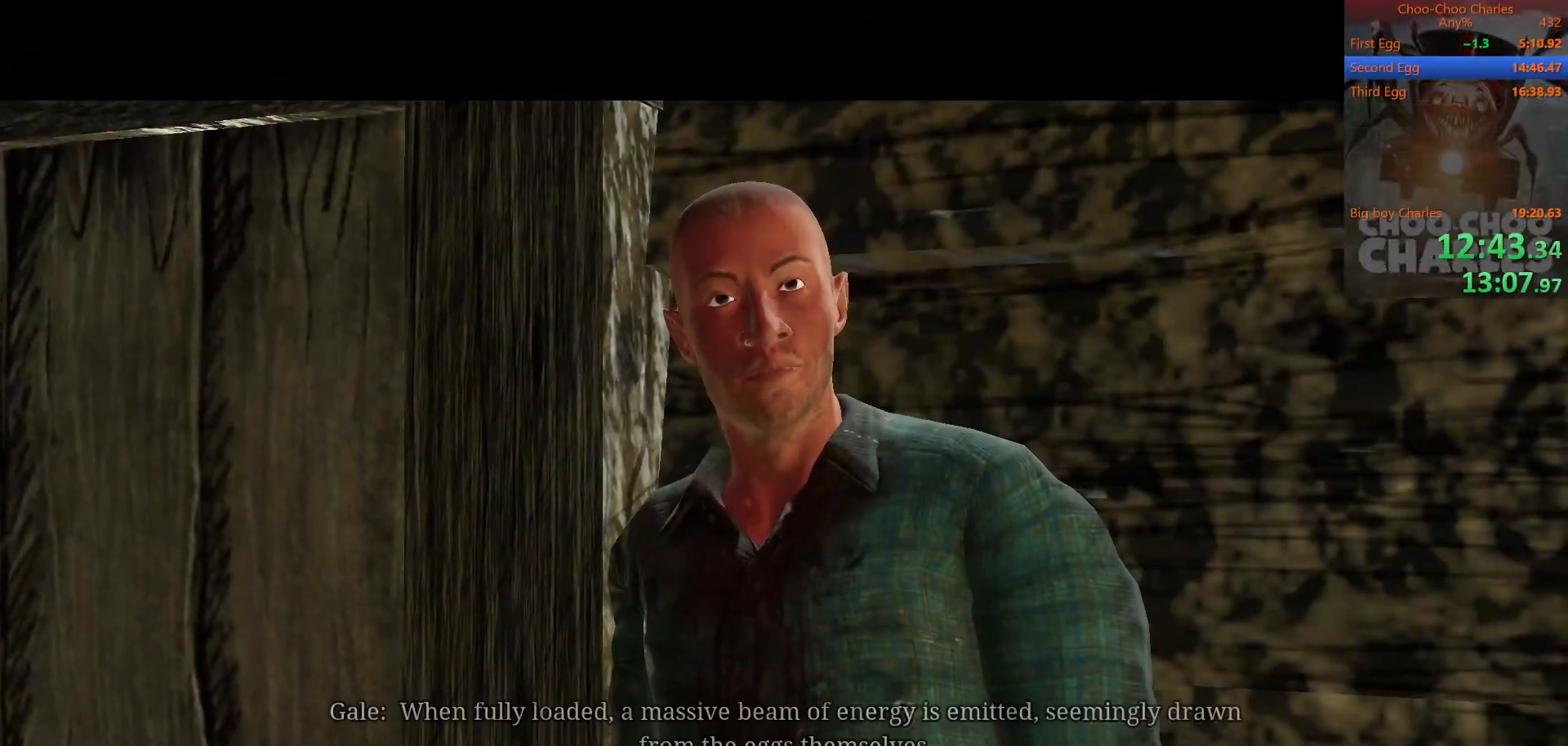
{"keys": ["shift"], "mouse": [], "mouse_move": "still", "events": [[21, "mouse_right", "down"], [62, "mouse_left", "up"], [104, "mouse_right", "up"], [146, "mouse_left", "down"], [188, "mouse_right", "down"], [229, "mouse_left", "up"], [292, "mouse_right", "up"], [333, "mouse_left", "down"], [375, "mouse_right", "down"], [438, "mouse_left", "up"], [479, "mouse_right", "up"]]}
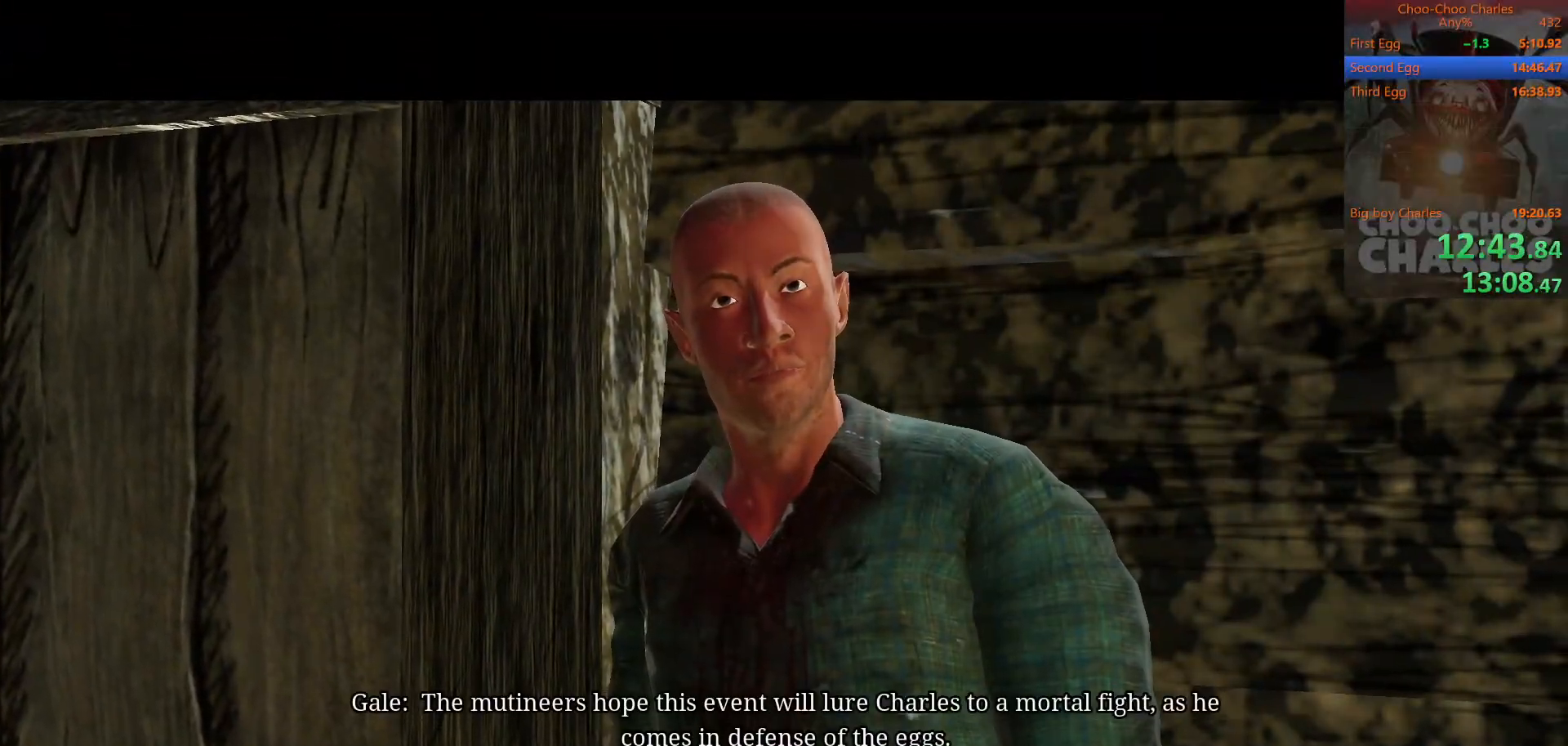
{"keys": ["shift"], "mouse": [], "mouse_move": "still", "events": [[21, "mouse_left", "down"], [83, "mouse_right", "down"], [125, "mouse_left", "up"], [167, "mouse_left", "down"], [167, "mouse_right", "up"], [312, "mouse_left", "up"], [354, "mouse_left", "down"], [396, "mouse_right", "down"], [438, "mouse_left", "up"], [500, "mouse_right", "up"]]}
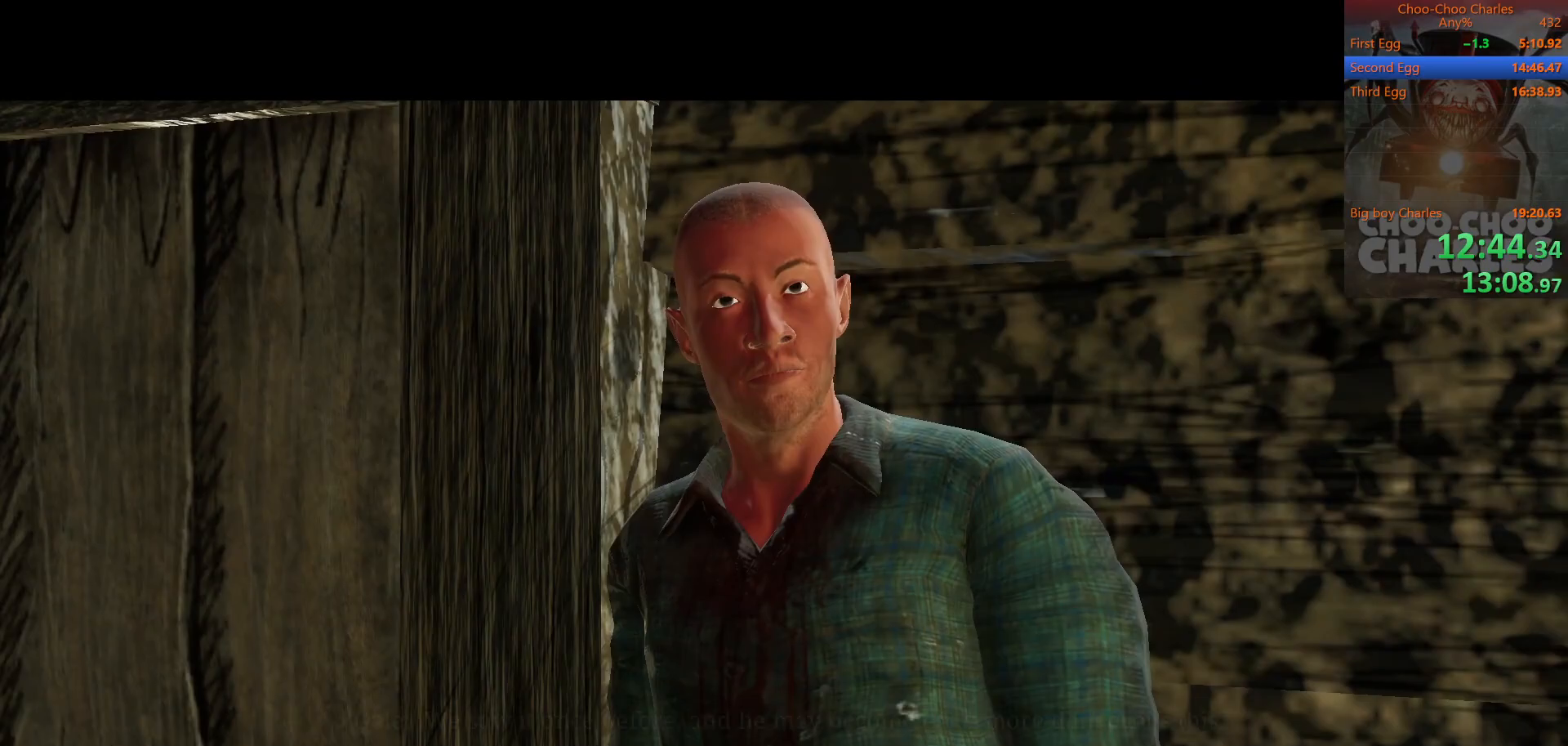
{"keys": ["shift"], "mouse": ["left", "right"], "mouse_move": "still", "events": [[42, "mouse_left", "down"], [83, "mouse_right", "down"], [125, "mouse_left", "up"], [188, "mouse_right", "up"], [229, "mouse_left", "down"], [271, "mouse_right", "down"], [333, "mouse_left", "up"], [333, "mouse_right", "up"], [375, "mouse_left", "down"], [458, "mouse_right", "down"]]}
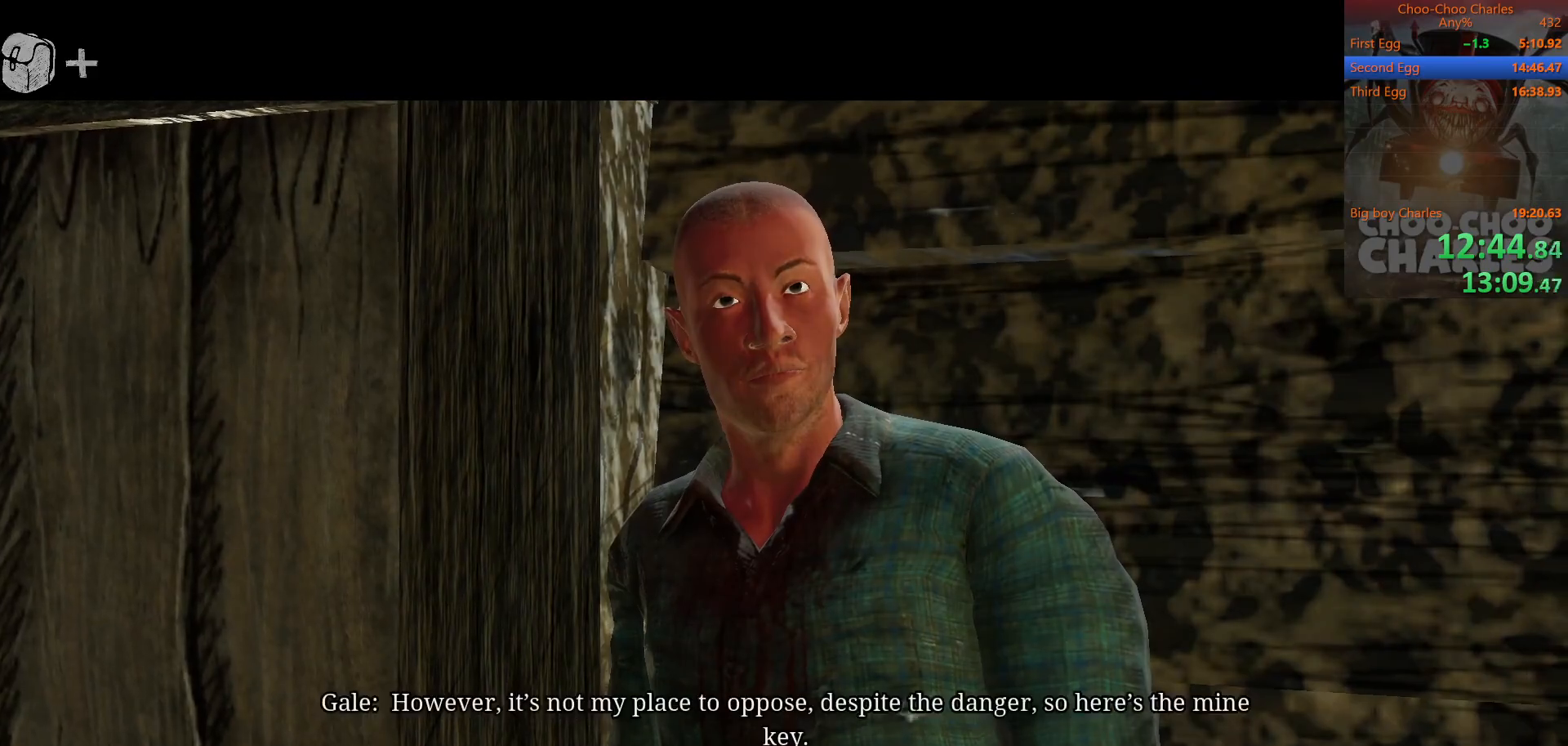
{"keys": ["shift"], "mouse": ["left"], "mouse_move": "still", "events": [[21, "mouse_left", "up"], [21, "mouse_right", "up"], [42, "mouse_left", "down"], [104, "mouse_right", "down"], [146, "mouse_left", "up"], [188, "mouse_left", "down"], [188, "mouse_right", "up"], [292, "mouse_right", "down"], [333, "mouse_left", "up"], [375, "mouse_right", "up"], [438, "mouse_left", "down"]]}
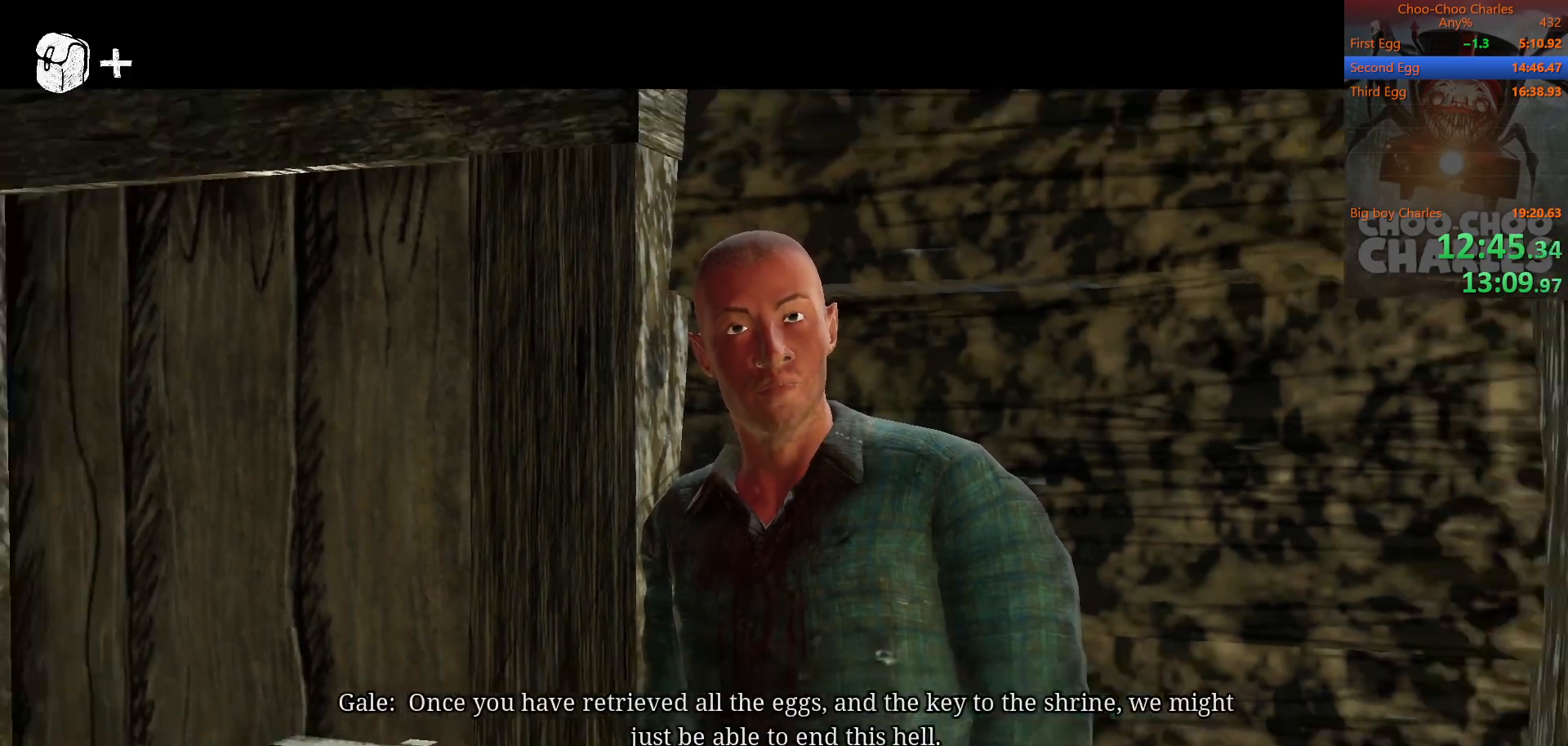
{"keys": ["d", "shift"], "mouse": [], "mouse_move": "still", "events": [[21, "mouse_left", "up"], [21, "mouse_right", "down"], [125, "mouse_right", "up"], [208, "s", "down"], [354, "mouse_left", "down"], [396, "d", "down"], [396, "s", "up"], [500, "mouse_left", "up"]]}
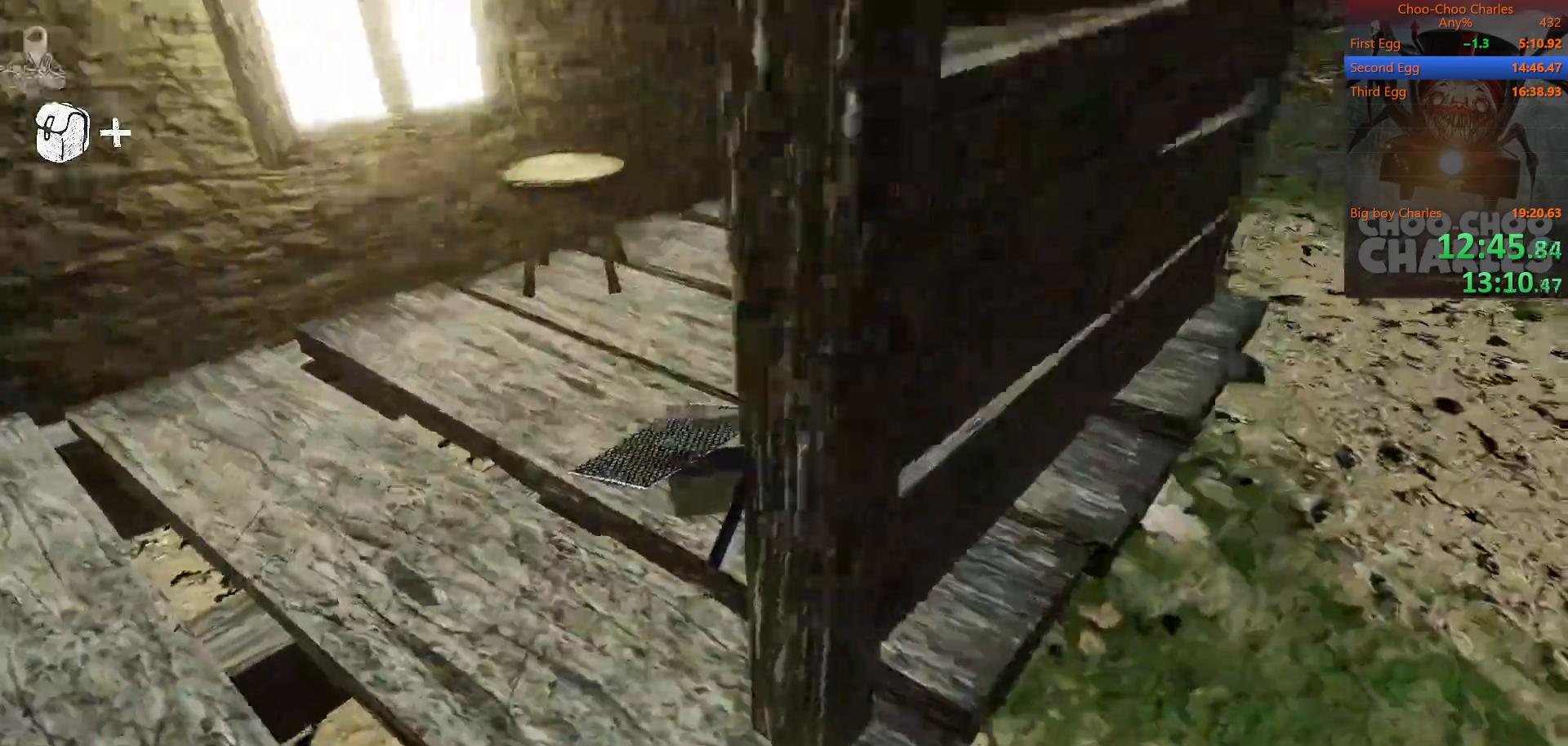
{"keys": ["shift", "w"], "mouse": [], "mouse_move": "still", "events": [[42, "mouse_left", "down"], [83, "w", "down"], [125, "mouse_left", "up"], [188, "mouse_left", "down"], [229, "d", "up"], [229, "mouse_left", "up"]]}
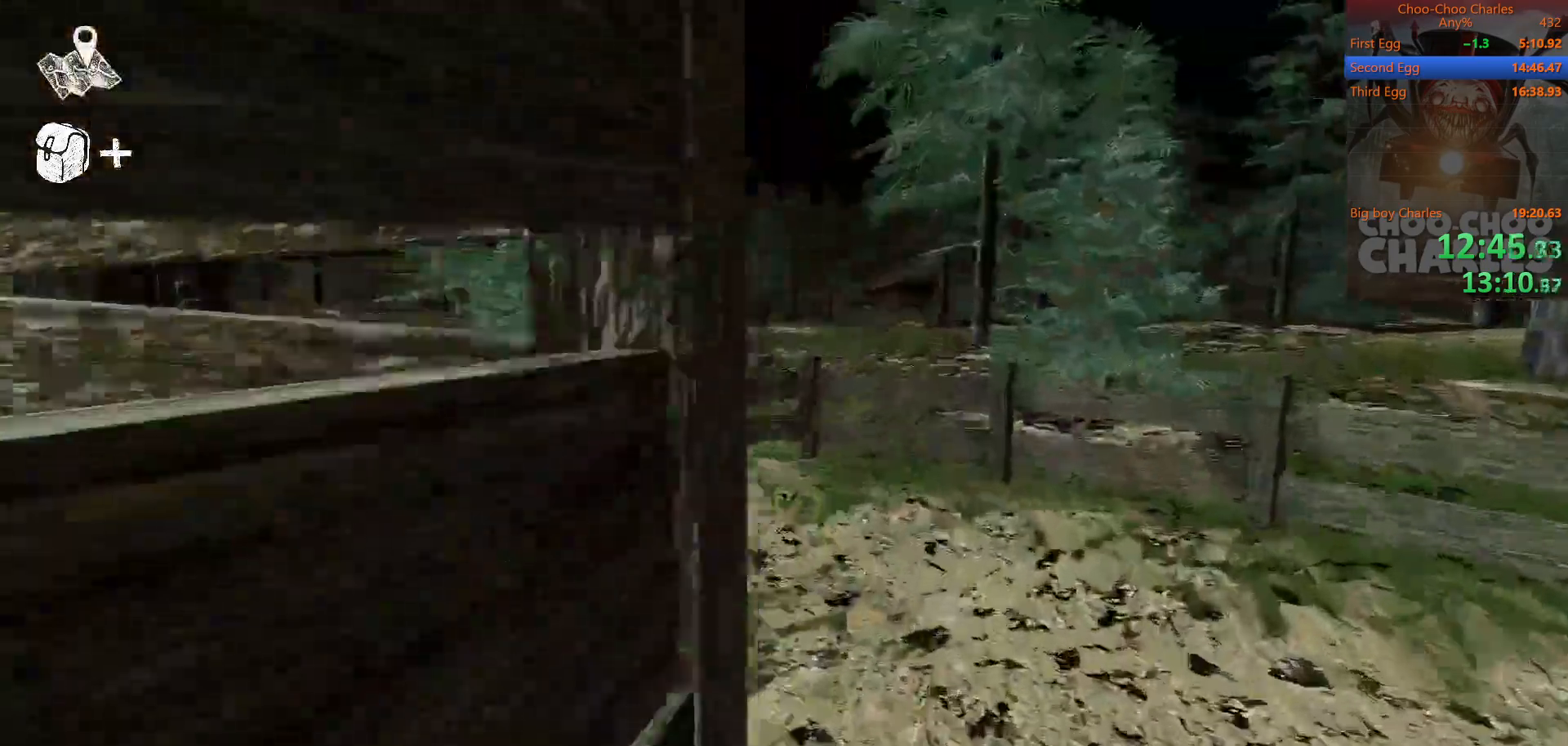
{"keys": ["shift", "w"], "mouse": [], "mouse_move": "still", "events": []}
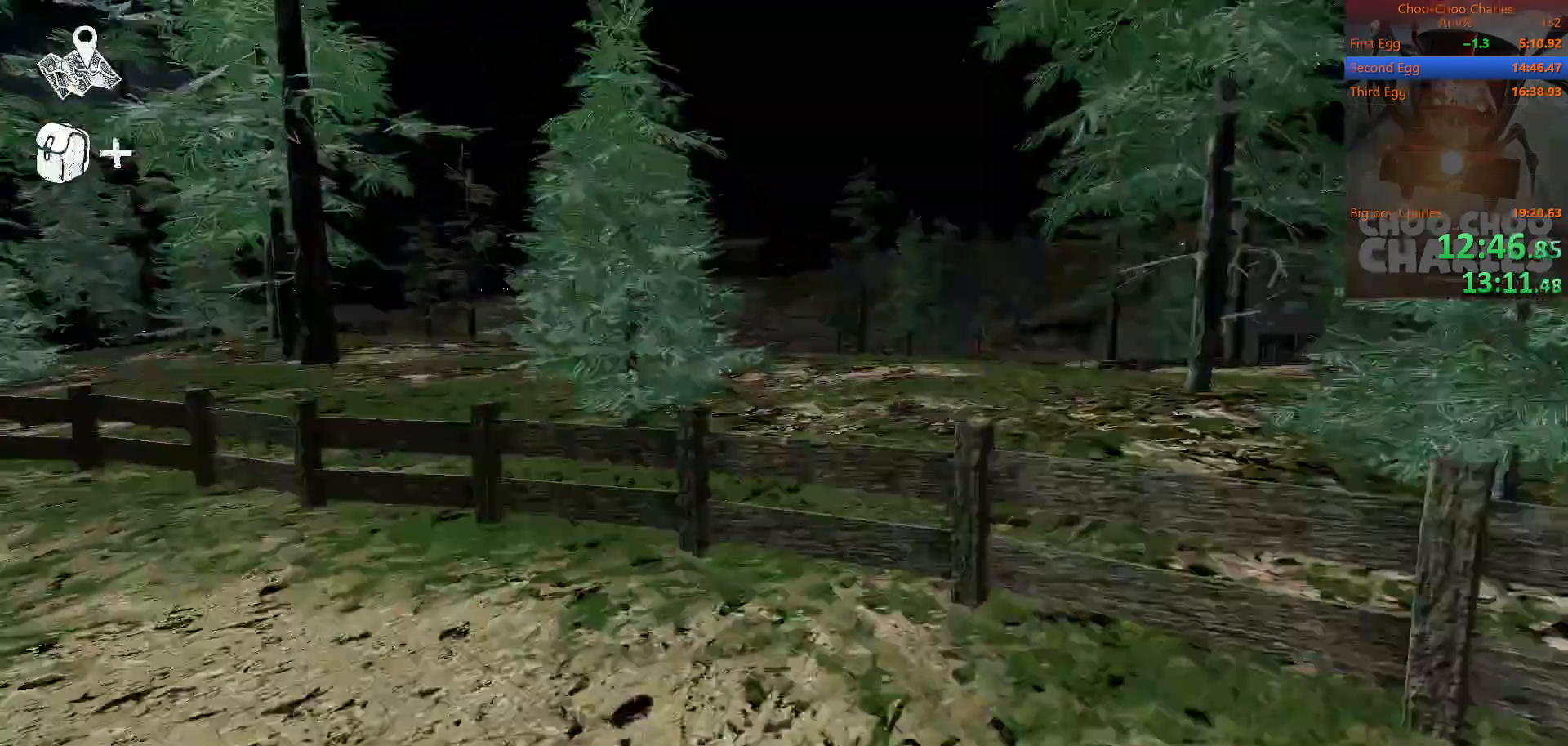
{"keys": ["shift", "w"], "mouse": ["left", "right"], "mouse_move": "still", "events": [[250, "space", "down"], [396, "mouse_right", "down"], [396, "space", "up"], [438, "mouse_left", "down"]]}
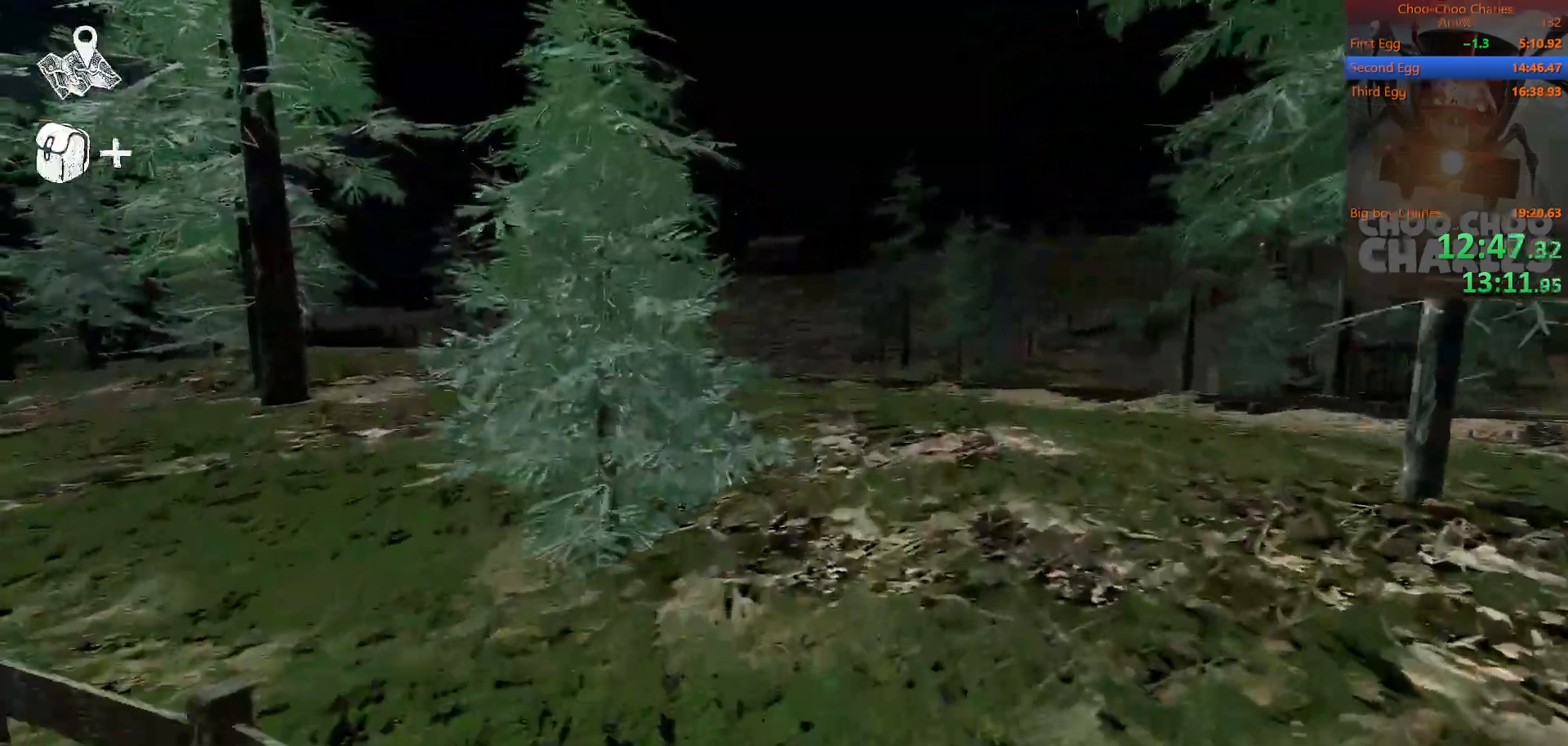
{"keys": ["shift", "w"], "mouse": [], "mouse_move": "up", "events": [[42, "mouse_left", "up"], [42, "mouse_right", "up"]]}
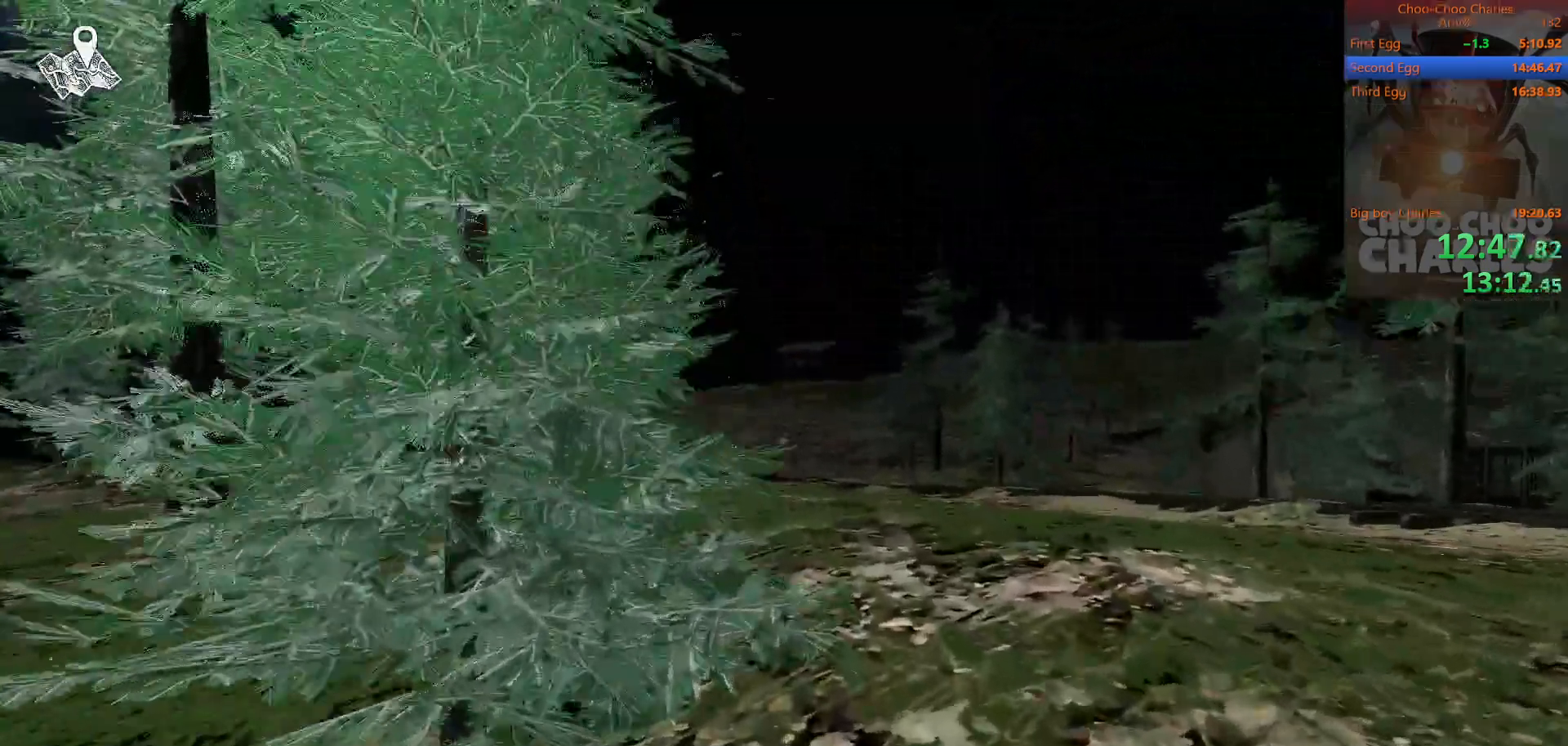
{"keys": ["shift", "w"], "mouse": [], "mouse_move": "still", "events": []}
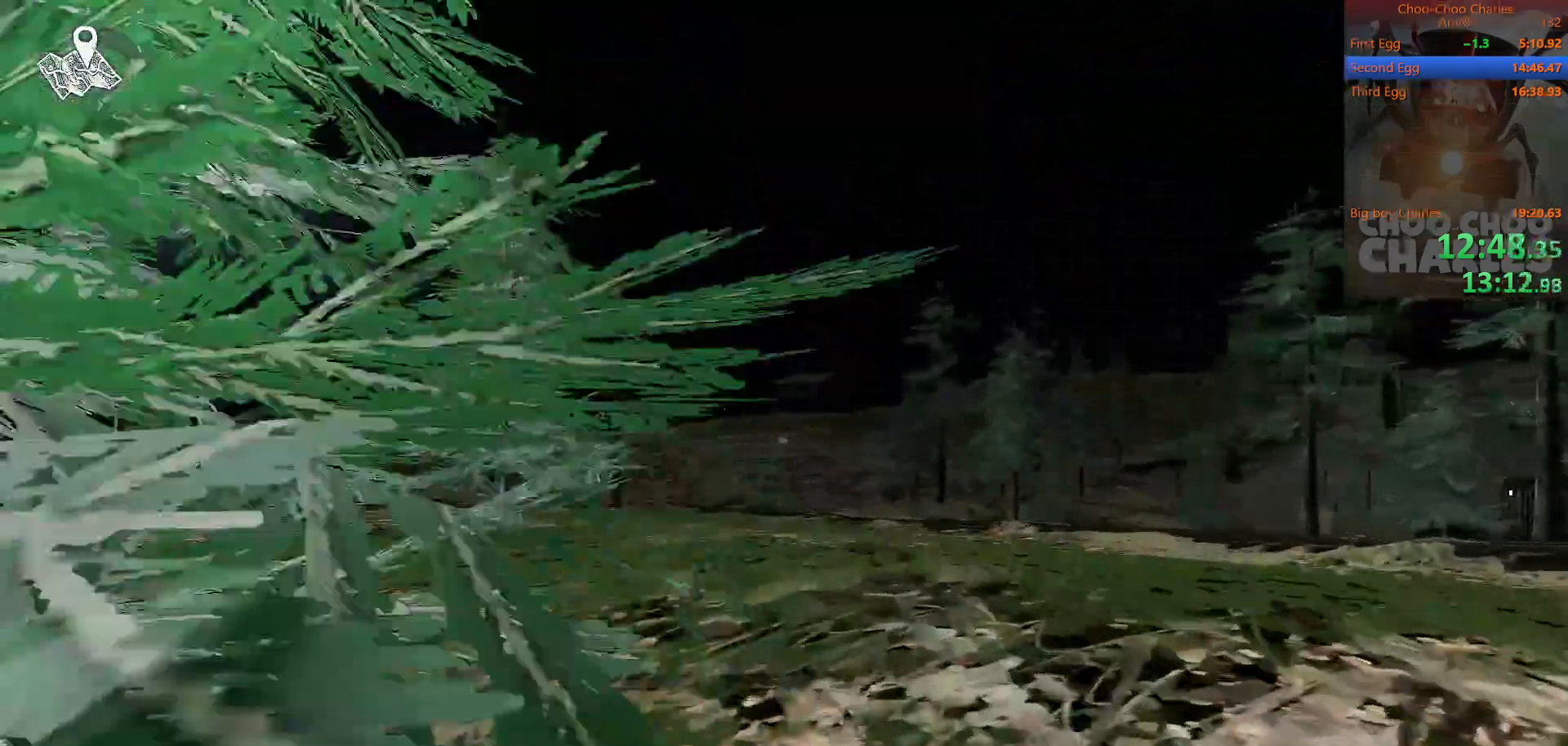
{"keys": ["shift", "w"], "mouse": [], "mouse_move": "still", "events": []}
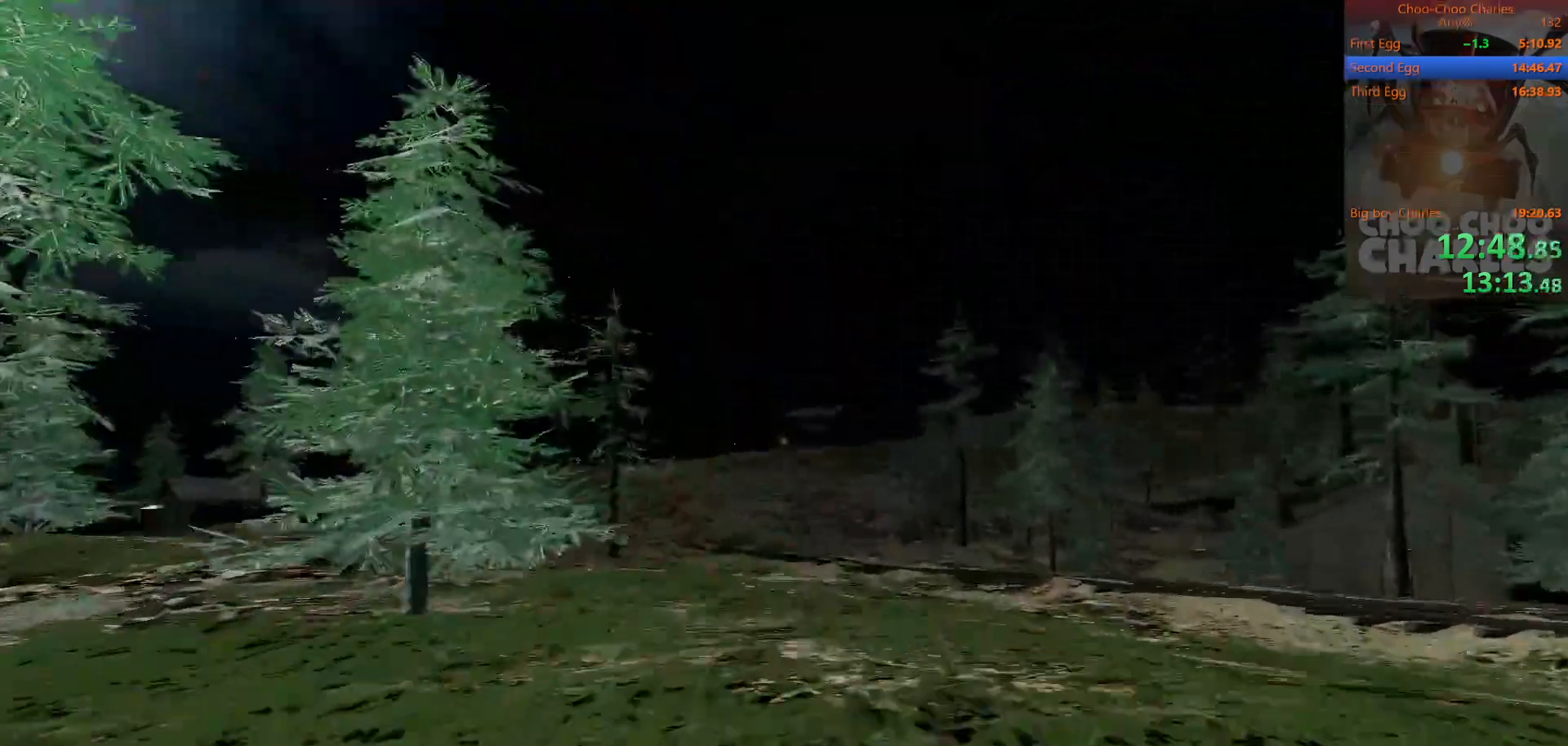
{"keys": ["shift", "w"], "mouse": [], "mouse_move": "still", "events": []}
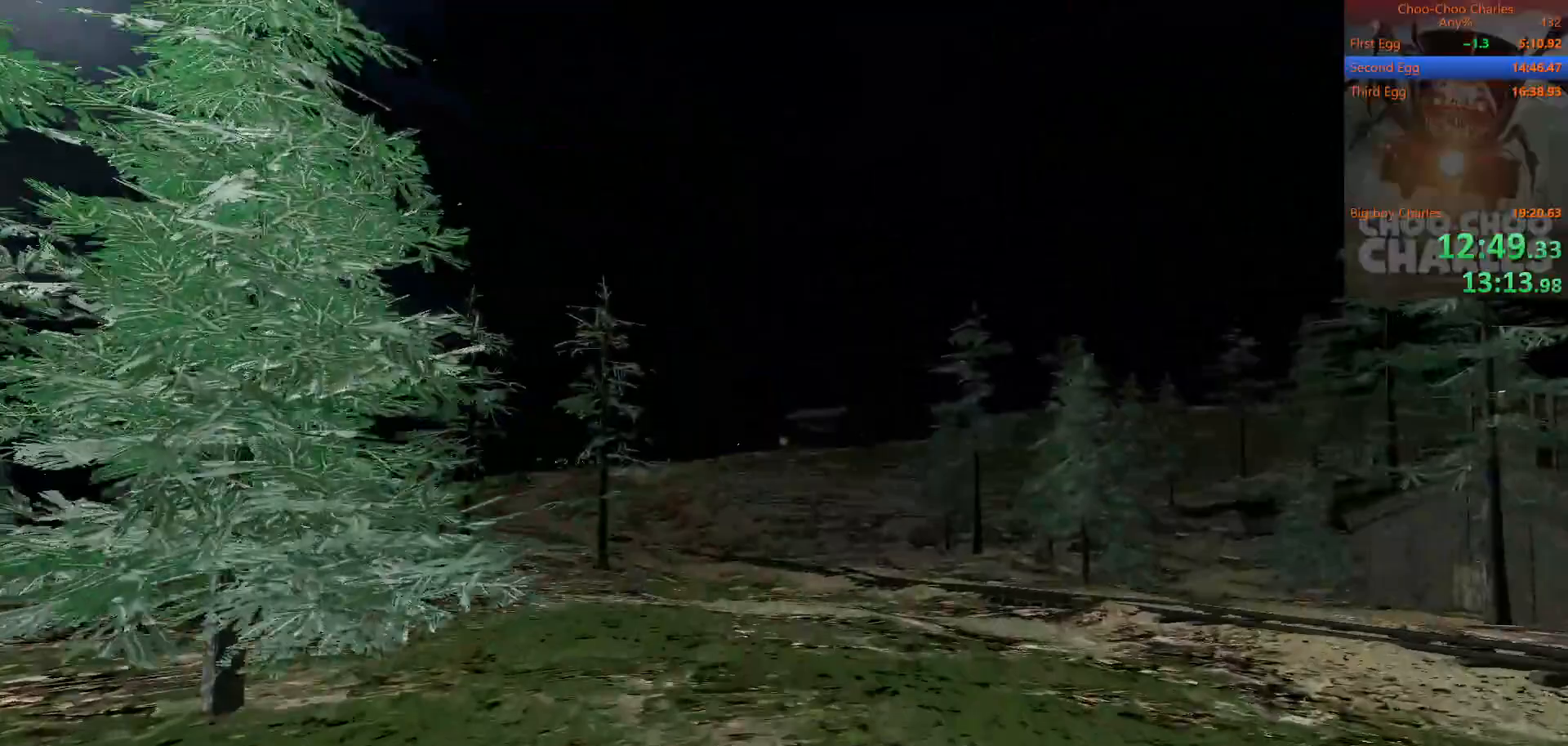
{"keys": ["shift", "w"], "mouse": [], "mouse_move": "still", "events": []}
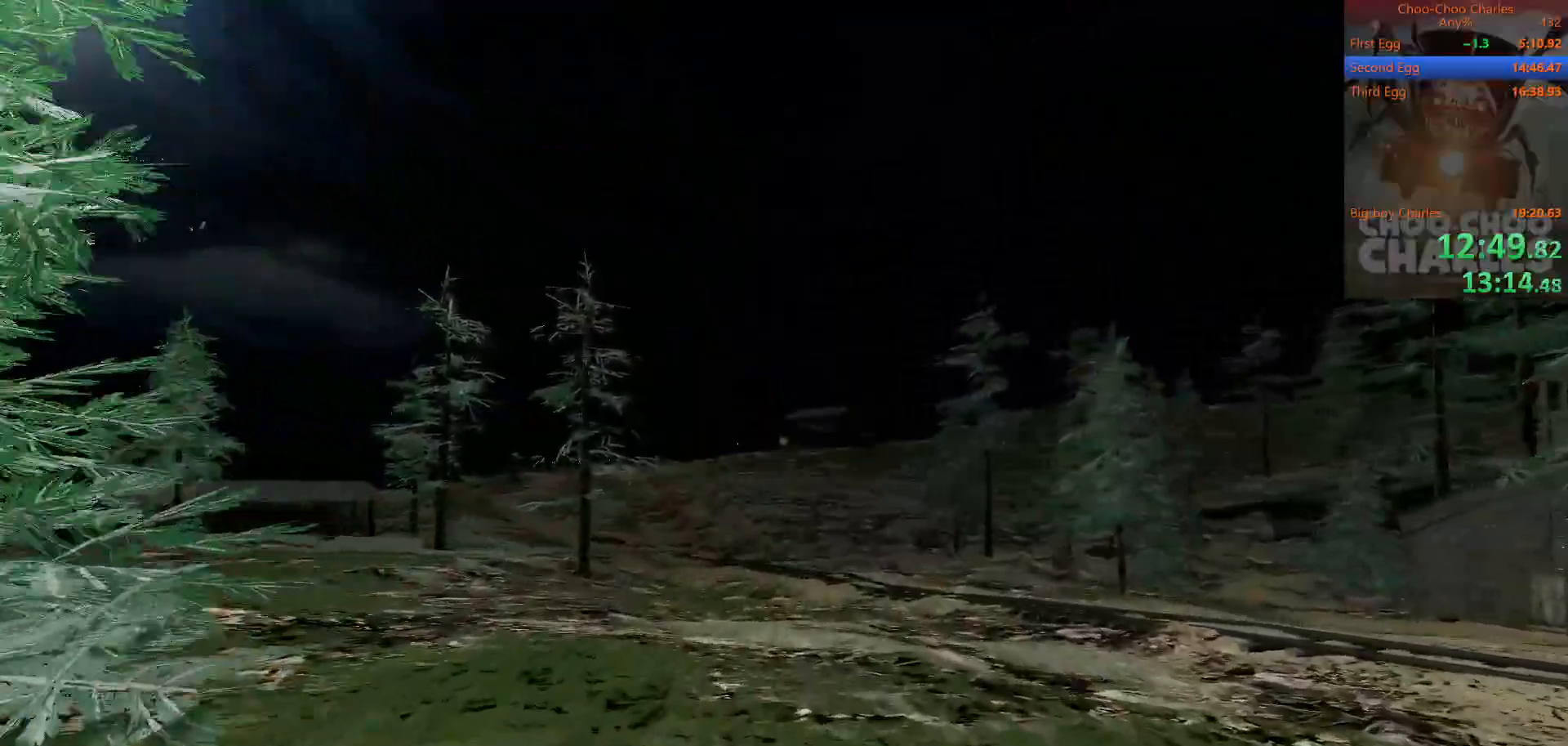
{"keys": ["shift", "w"], "mouse": [], "mouse_move": "still", "events": []}
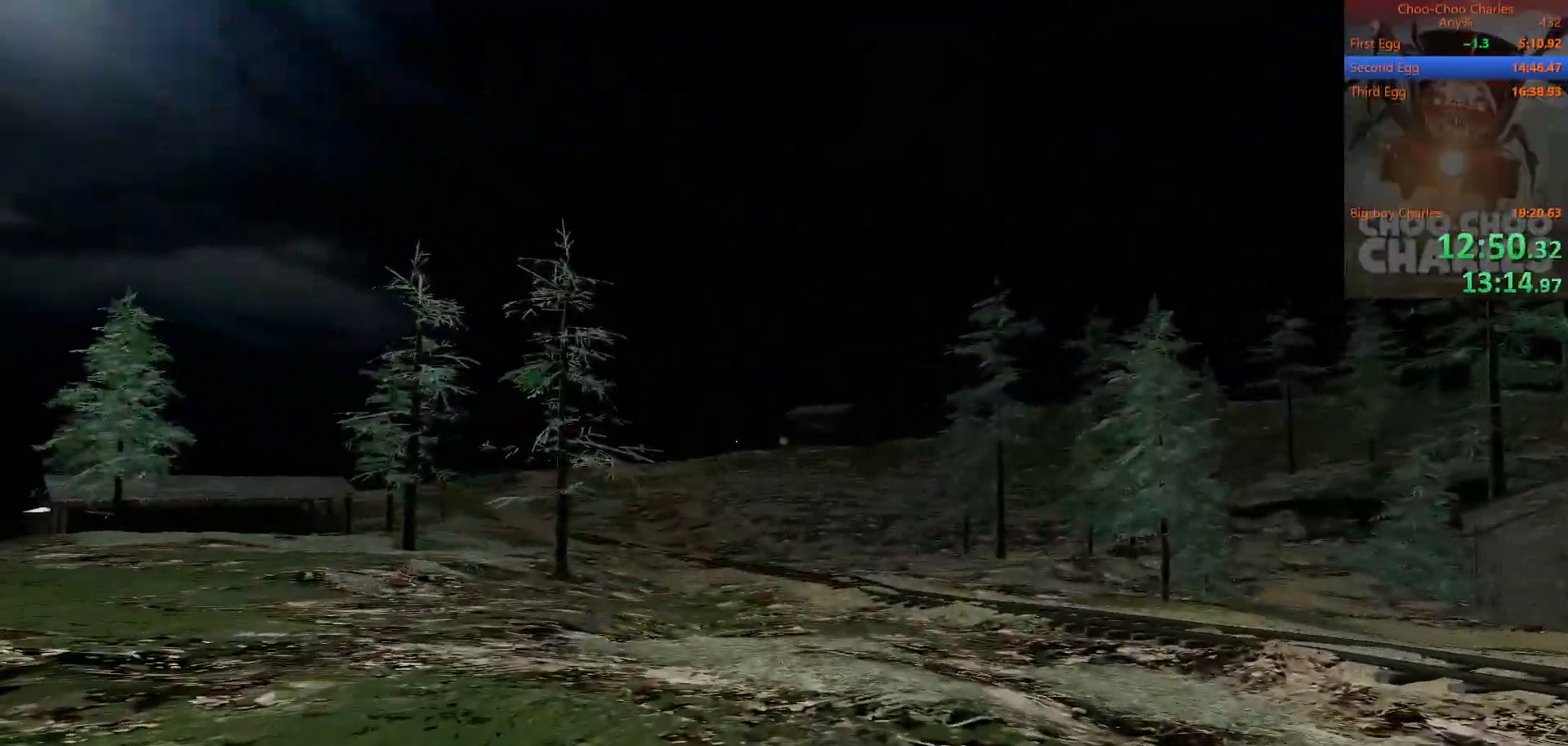
{"keys": ["shift", "w"], "mouse": [], "mouse_move": "still", "events": []}
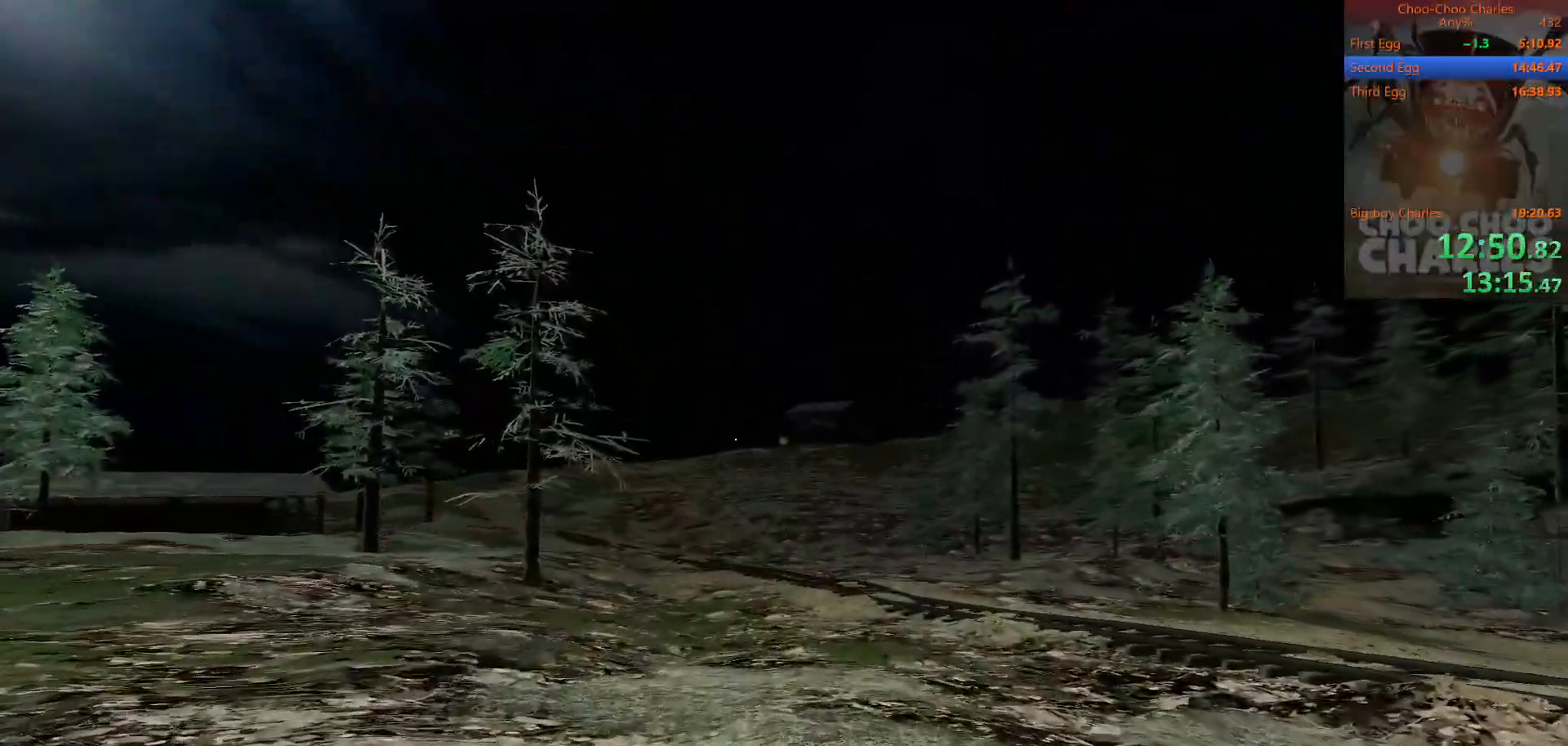
{"keys": ["shift", "w"], "mouse": [], "mouse_move": "still", "events": []}